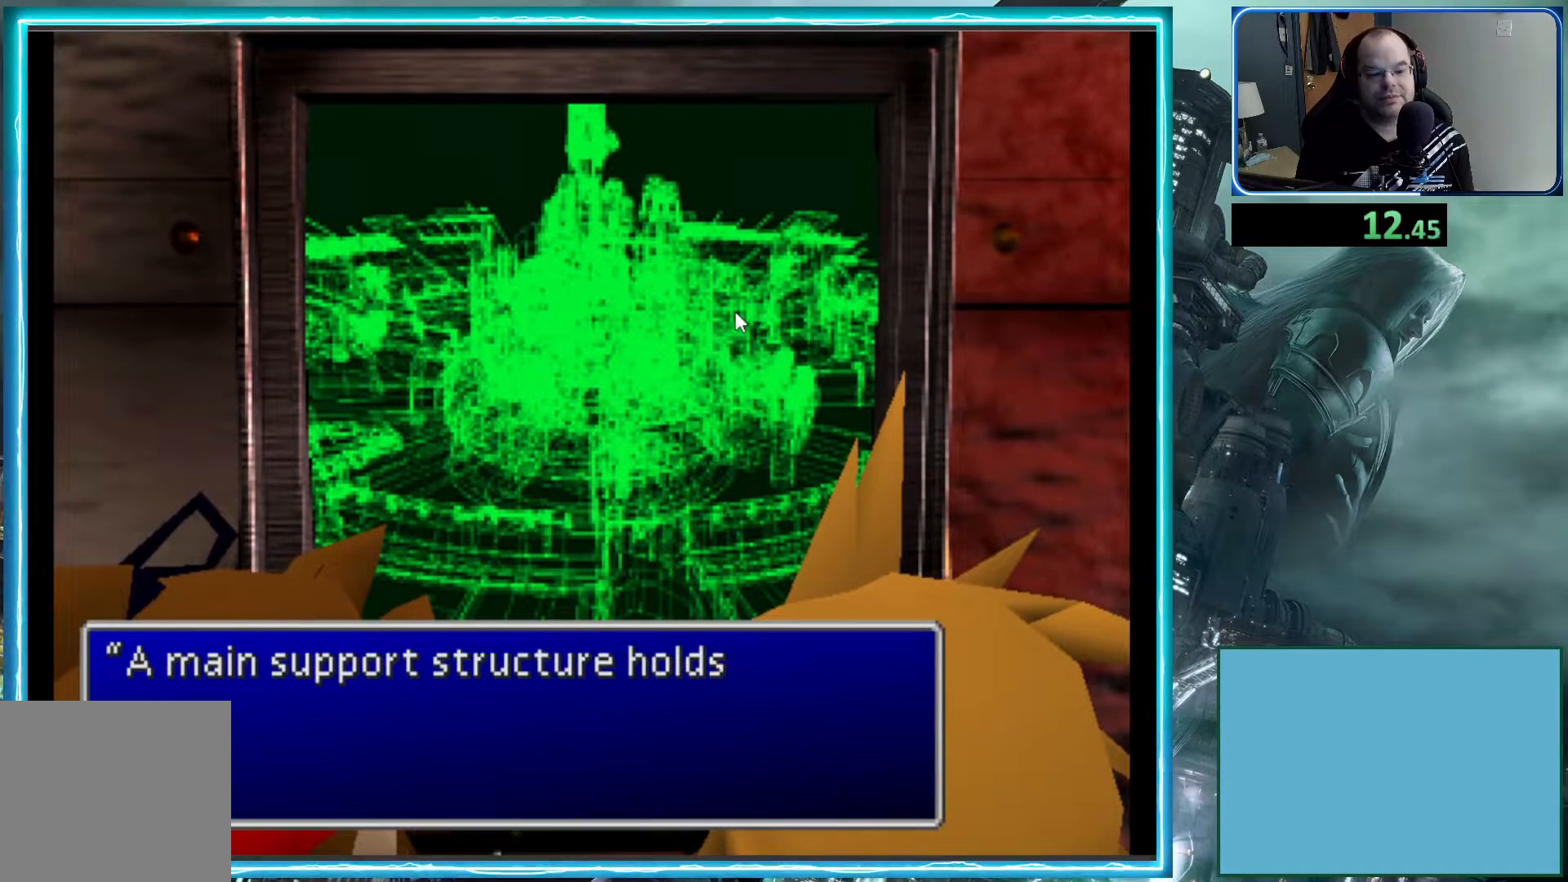
Gameplay with a controller (Xbox layout); each line is a JSON object with the inputs held at the frame after it (dt_ms = milliseconds from this image to that frame). "events" lists button and stick changes between this image and that frame as [ms after this image, input, new state], when the widget could be followed in between. Not read: right_stick.
{"dt_ms": 500, "buttons": ["A"], "left_stick": "center", "events": [[33, "A", "up"], [117, "A", "down"], [167, "A", "up"], [233, "A", "down"], [283, "A", "up"], [350, "A", "down"], [417, "A", "up"], [483, "A", "down"]]}
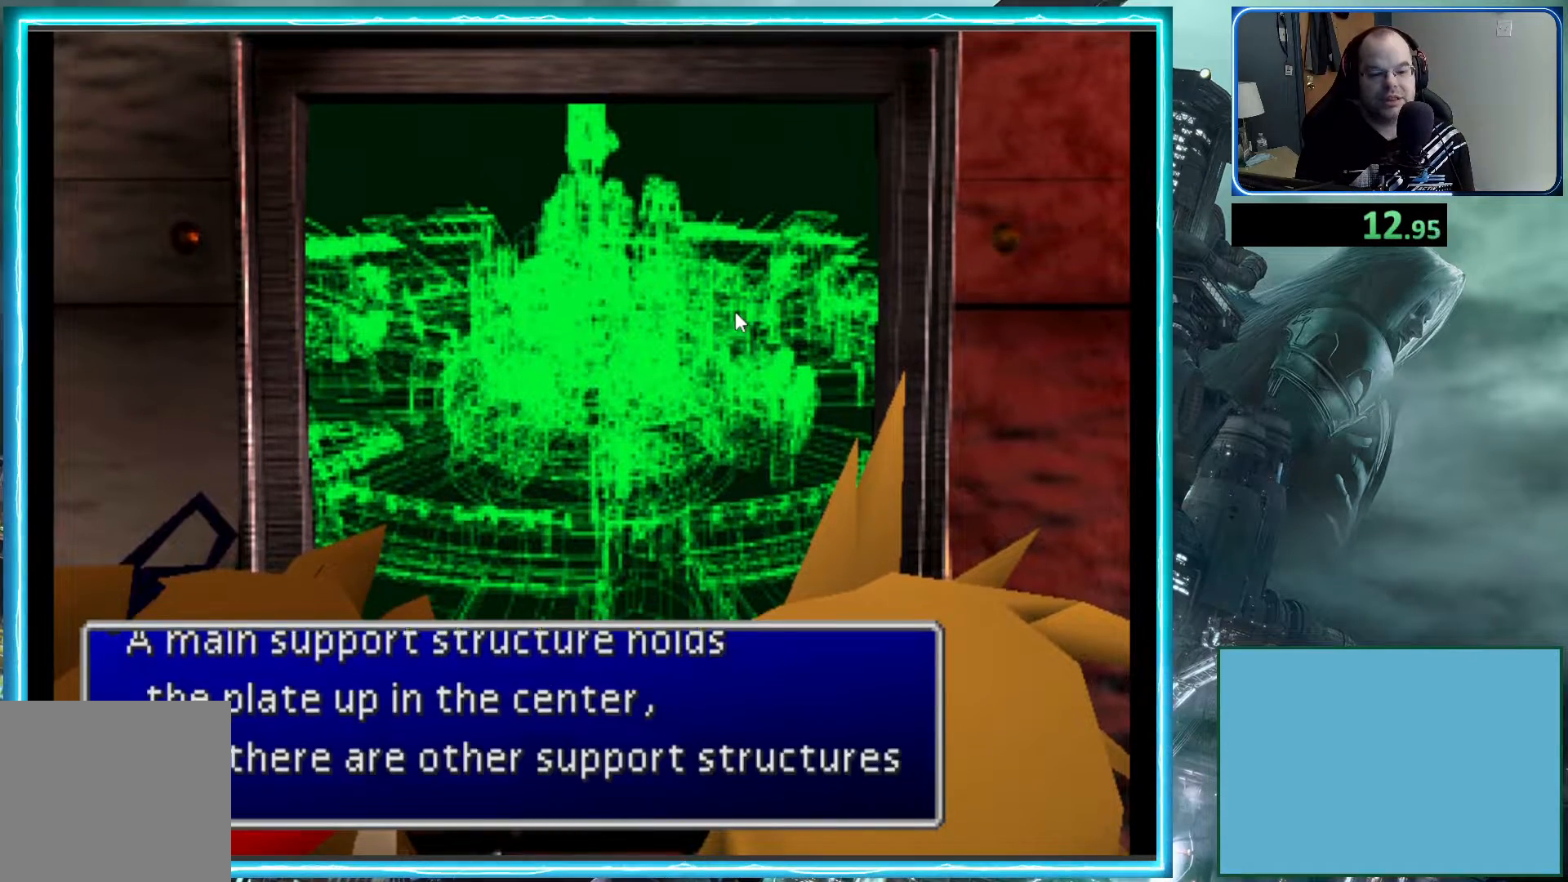
{"dt_ms": 500, "buttons": [], "left_stick": "center", "events": [[50, "A", "up"], [117, "A", "down"], [183, "A", "up"], [250, "A", "down"], [300, "A", "up"], [383, "A", "down"], [433, "A", "up"]]}
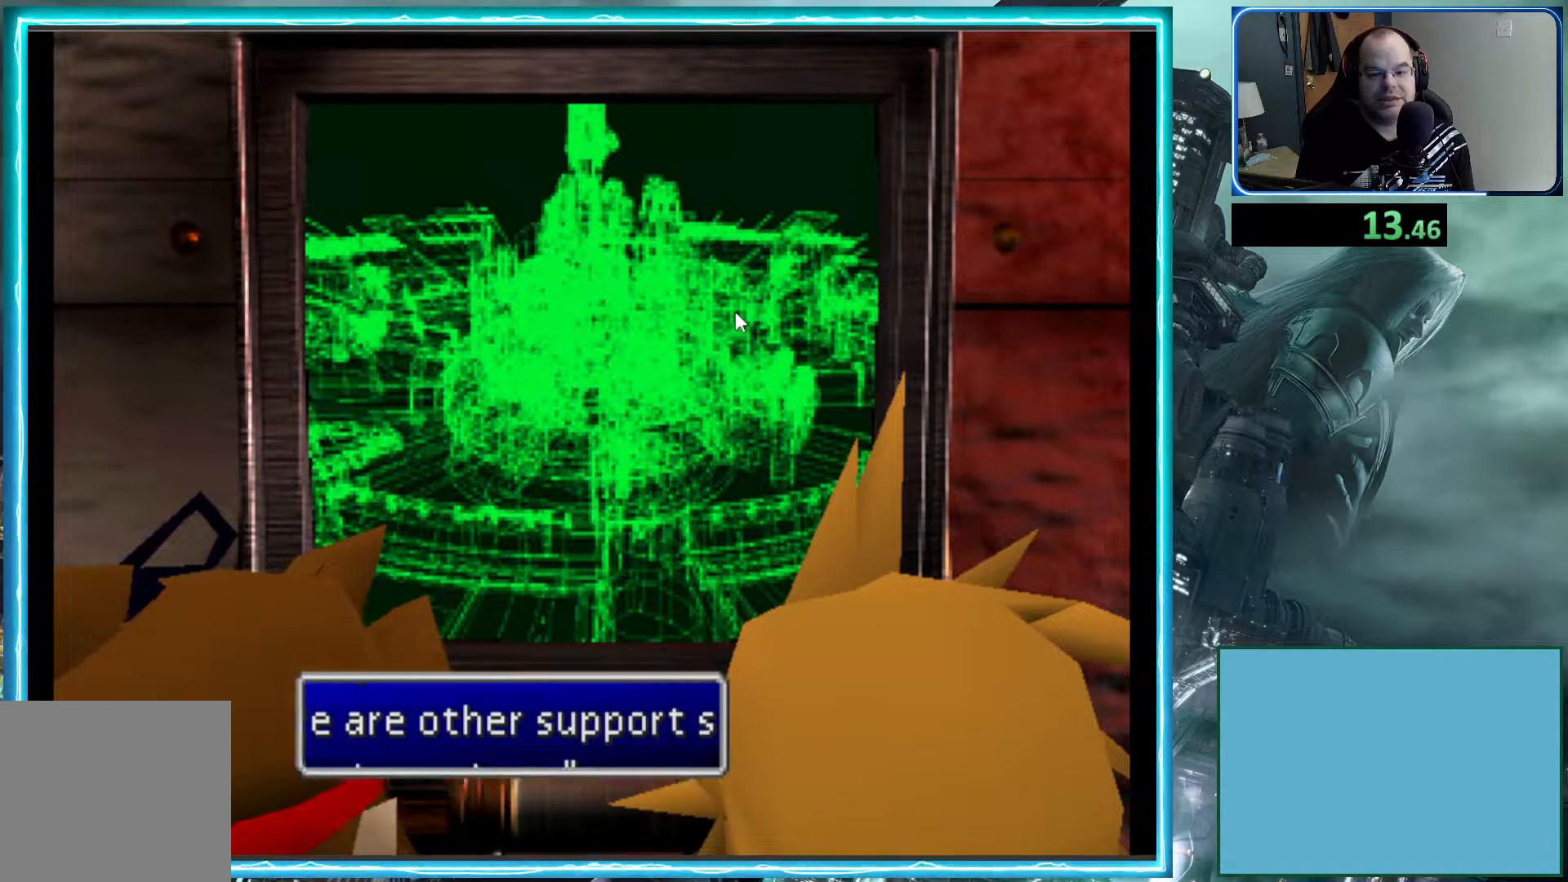
{"dt_ms": 500, "buttons": [], "left_stick": "center", "events": [[17, "A", "down"], [67, "A", "up"], [133, "A", "down"], [183, "A", "up"], [250, "A", "down"], [300, "A", "up"], [383, "A", "down"], [450, "A", "up"]]}
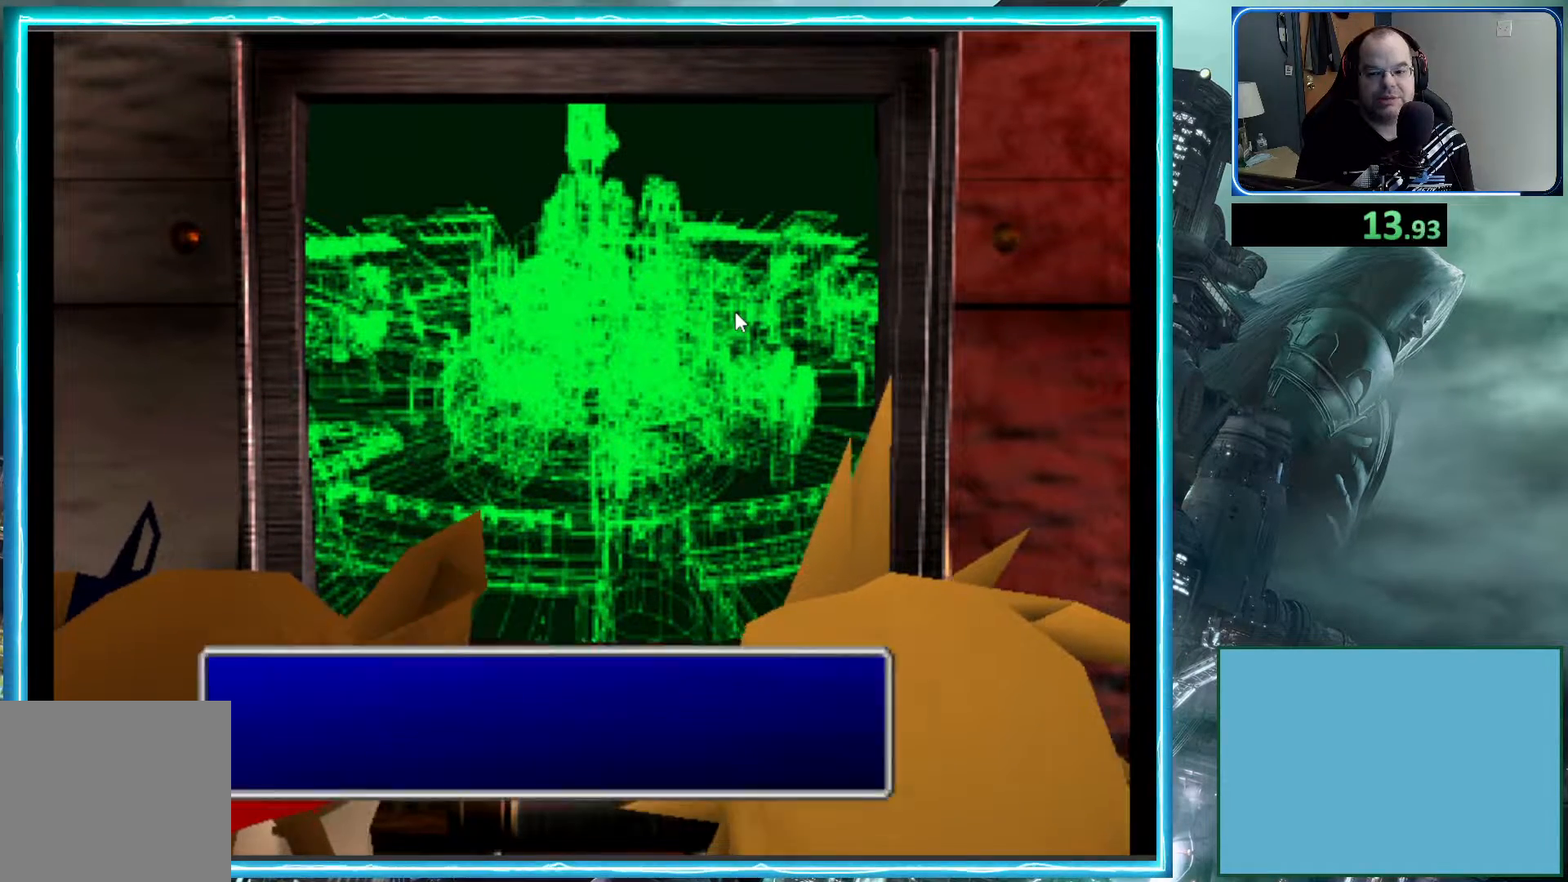
{"dt_ms": 500, "buttons": [], "left_stick": "center", "events": [[17, "A", "down"], [50, "A", "up"], [133, "A", "down"], [183, "A", "up"], [267, "A", "down"], [317, "A", "up"], [383, "A", "down"], [433, "A", "up"]]}
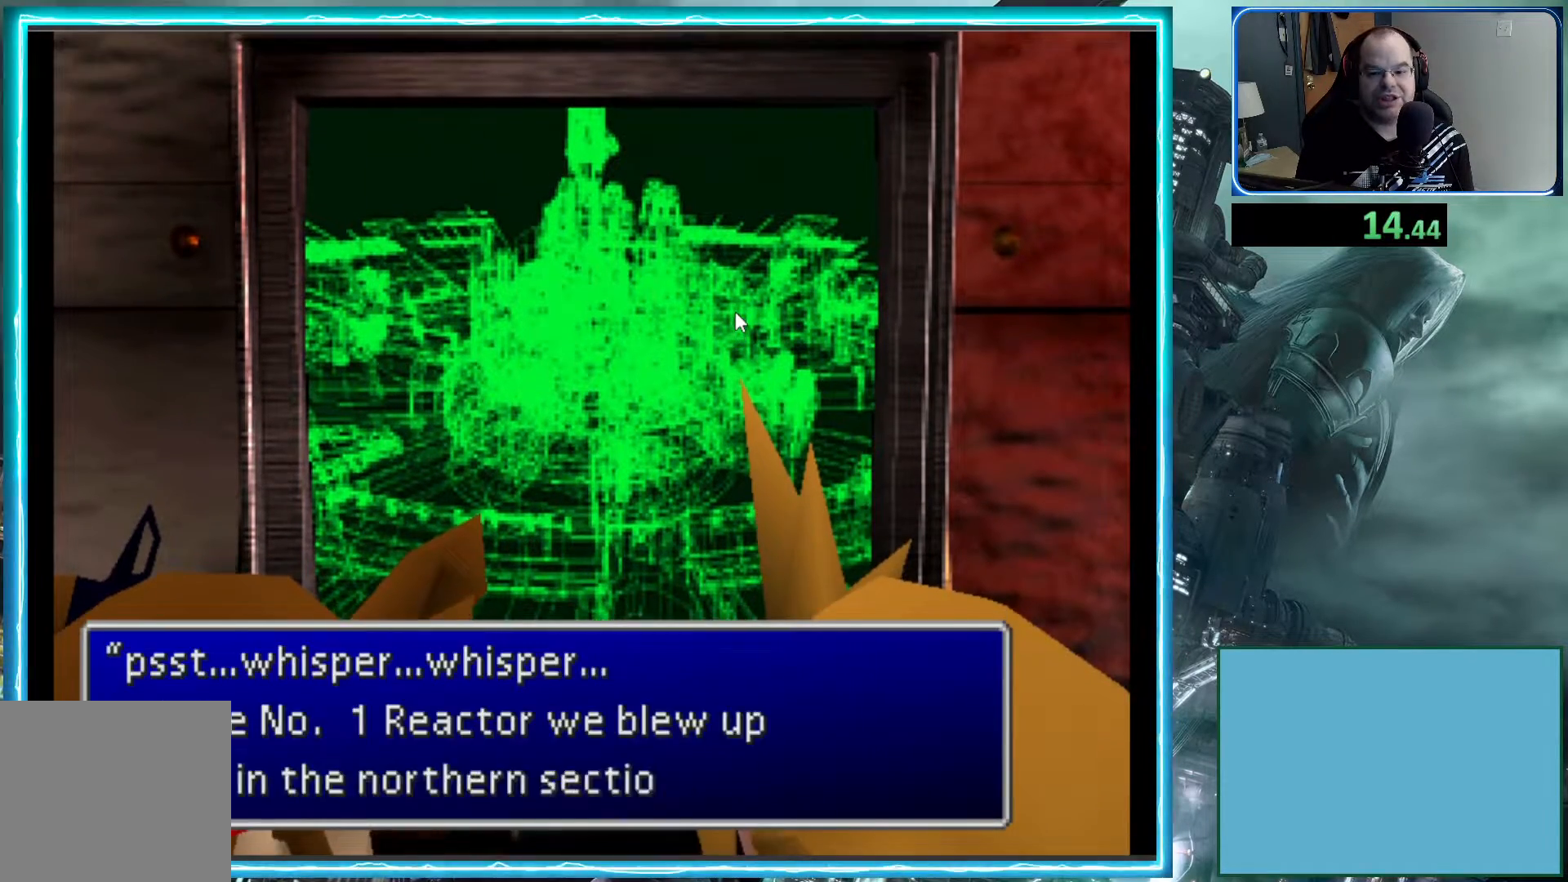
{"dt_ms": 500, "buttons": [], "left_stick": "center", "events": [[33, "A", "down"], [83, "A", "up"], [150, "A", "down"], [217, "A", "up"], [283, "A", "down"], [333, "A", "up"], [417, "A", "down"], [467, "A", "up"]]}
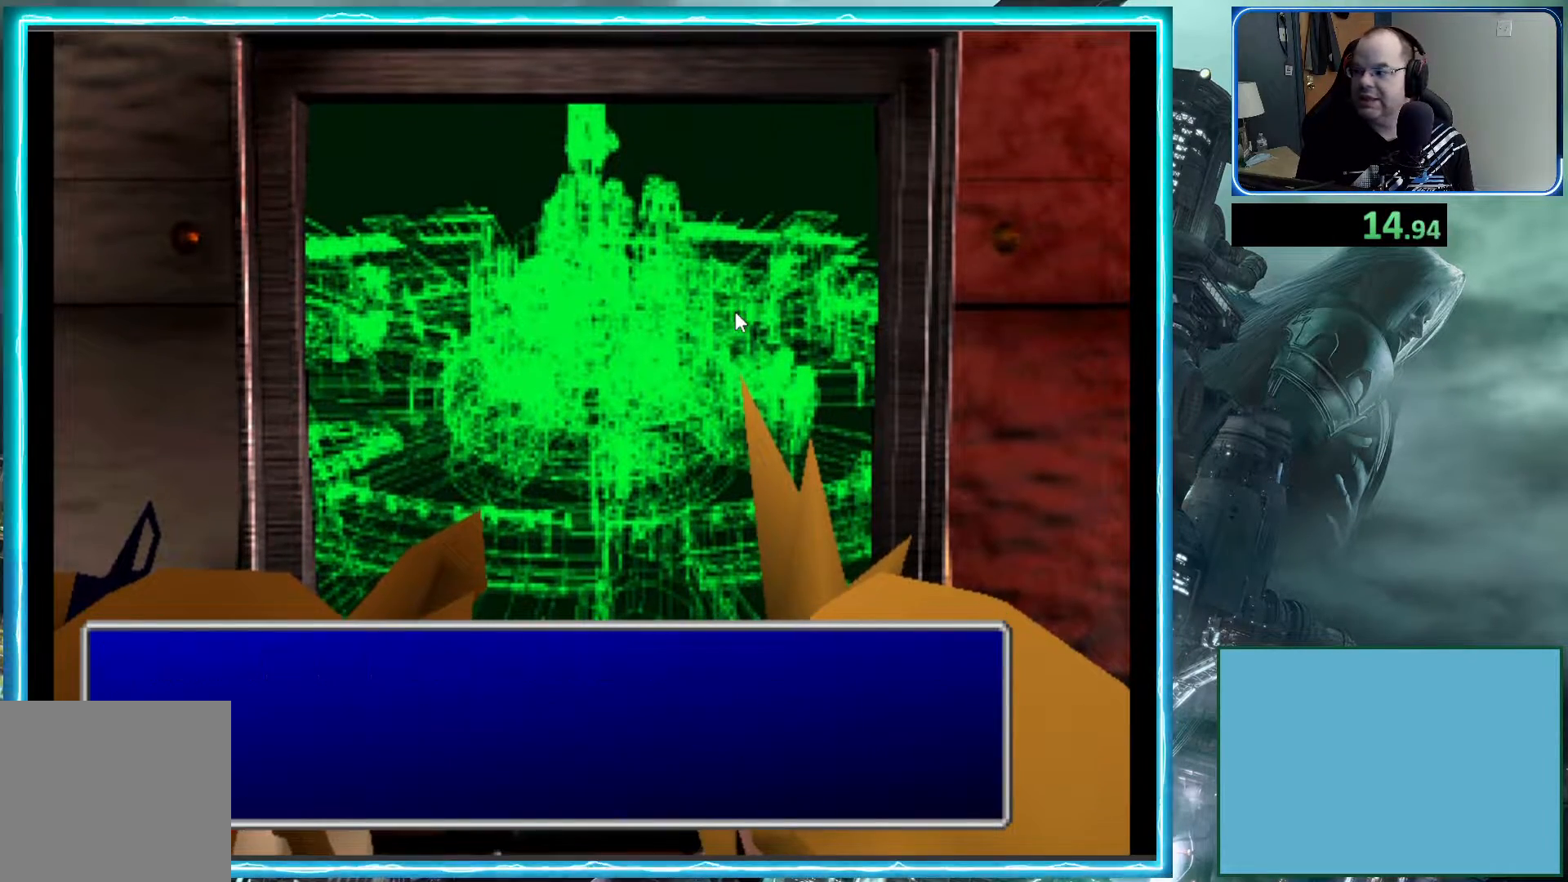
{"dt_ms": 500, "buttons": ["A"], "left_stick": "center", "events": [[50, "A", "down"], [100, "A", "up"], [183, "A", "down"], [233, "A", "up"], [317, "A", "down"], [367, "A", "up"], [450, "A", "down"]]}
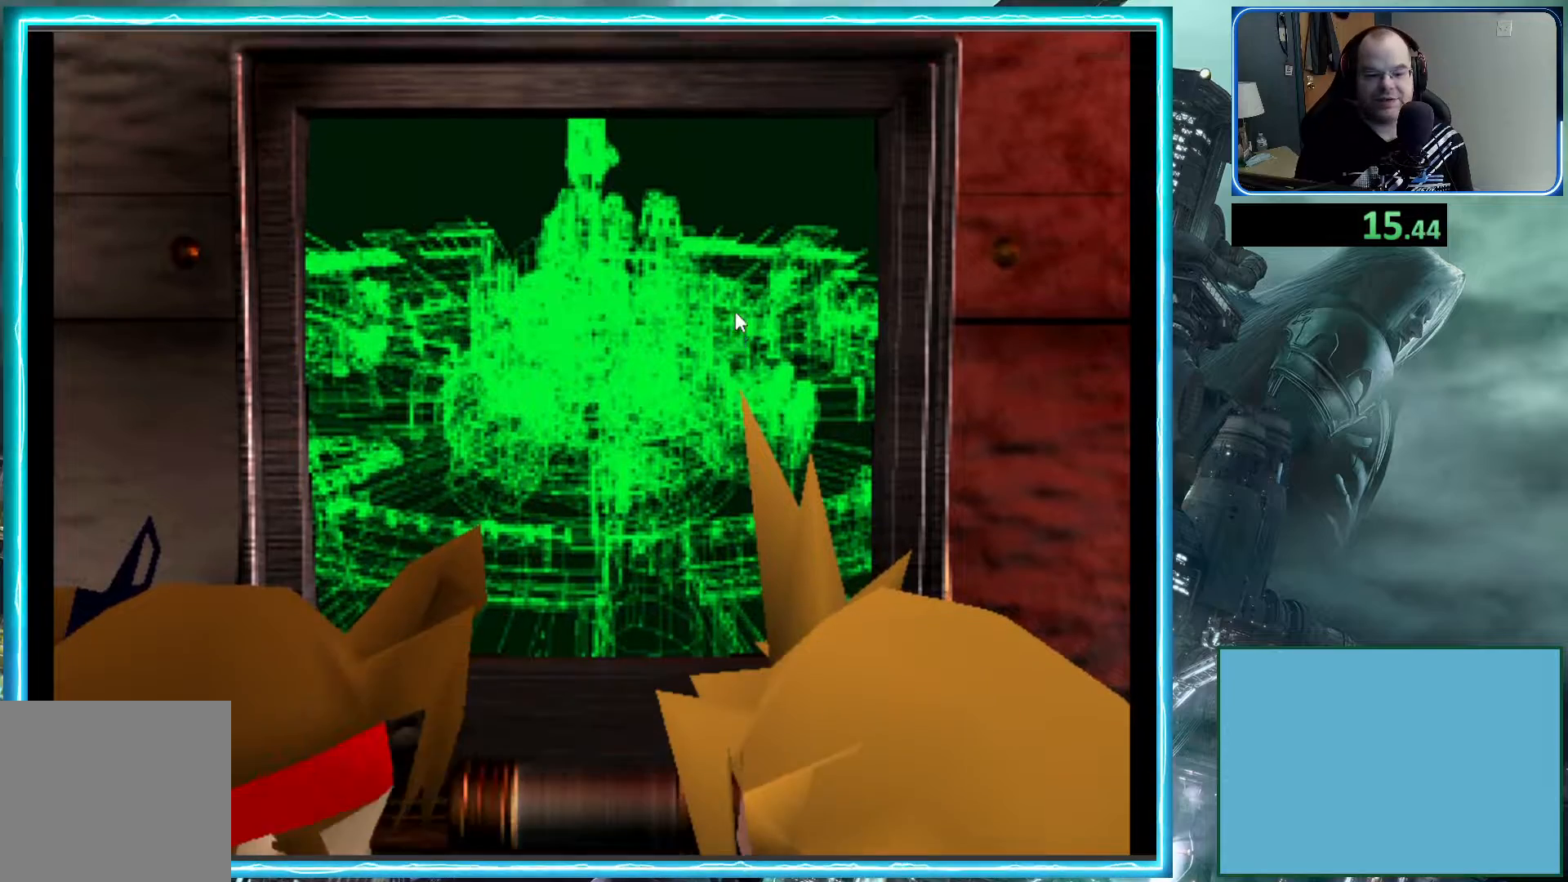
{"dt_ms": 500, "buttons": [], "left_stick": "center", "events": [[17, "A", "up"], [67, "A", "down"], [133, "A", "up"], [200, "A", "down"], [250, "A", "up"], [317, "A", "down"], [383, "A", "up"], [450, "A", "down"], [500, "A", "up"]]}
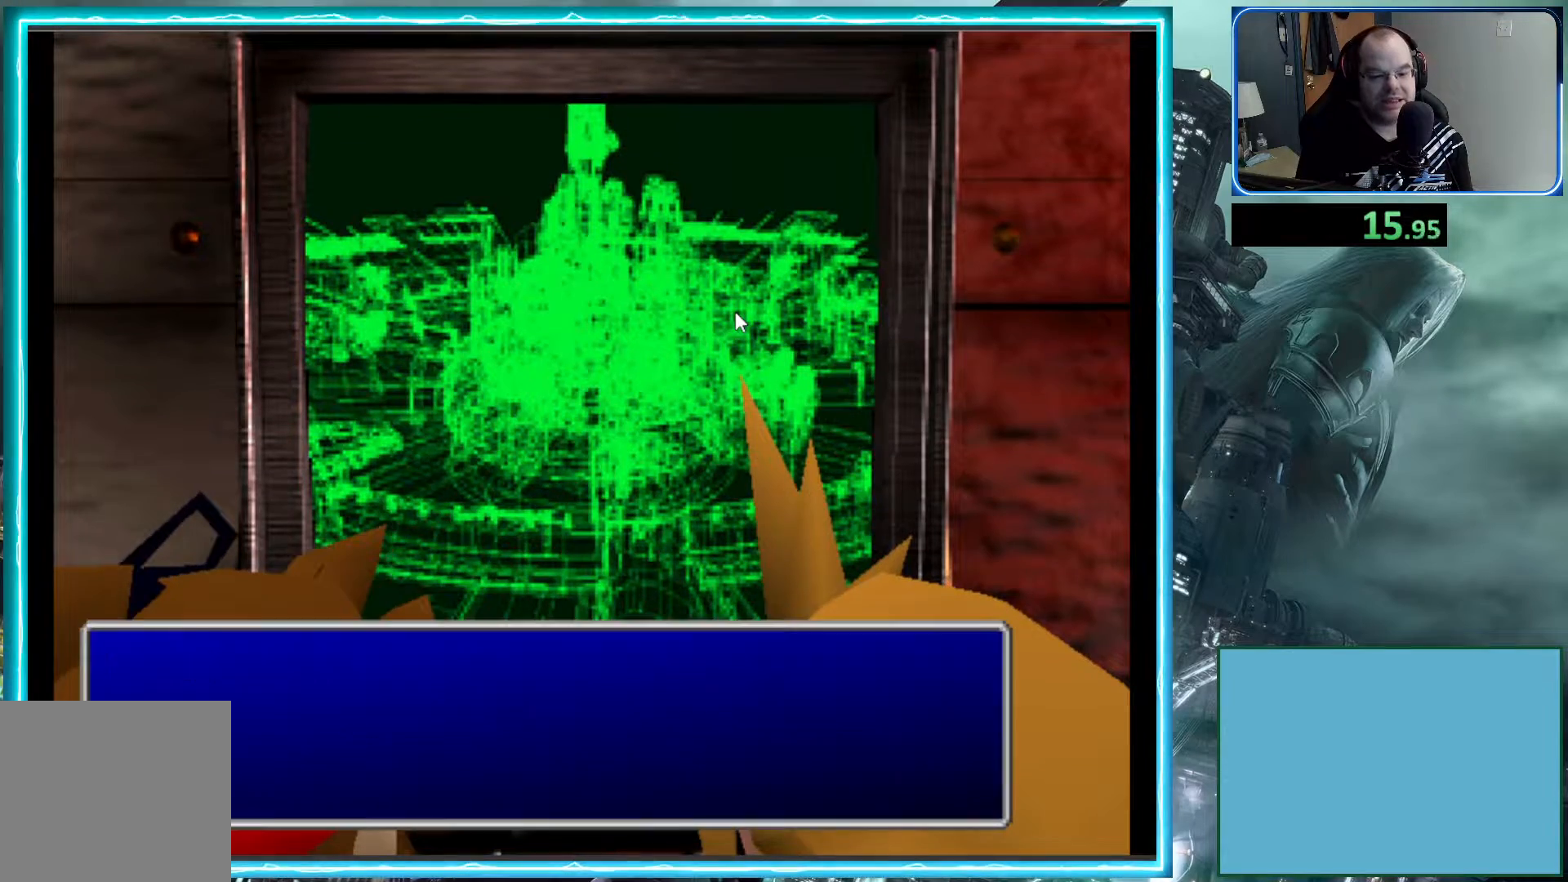
{"dt_ms": 500, "buttons": ["A"], "left_stick": "center", "events": [[83, "A", "down"], [133, "A", "up"], [200, "A", "down"], [267, "A", "up"], [333, "A", "down"], [400, "A", "up"], [450, "A", "down"]]}
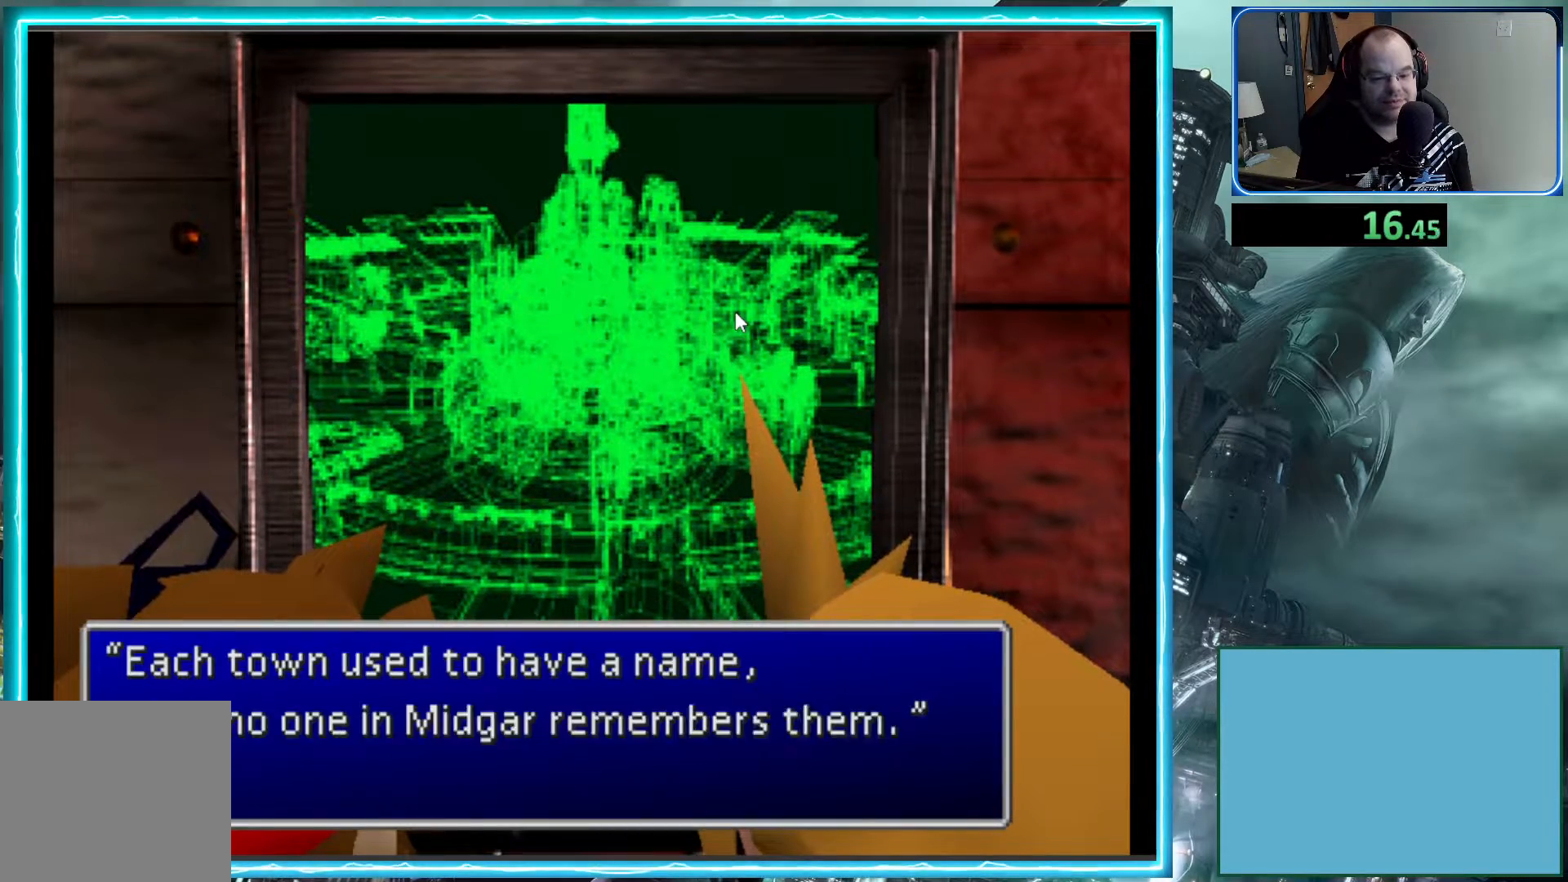
{"dt_ms": 500, "buttons": ["A"], "left_stick": "center", "events": [[17, "A", "up"], [83, "A", "down"], [150, "A", "up"], [217, "A", "down"], [283, "A", "up"], [350, "A", "down"], [400, "A", "up"], [467, "A", "down"]]}
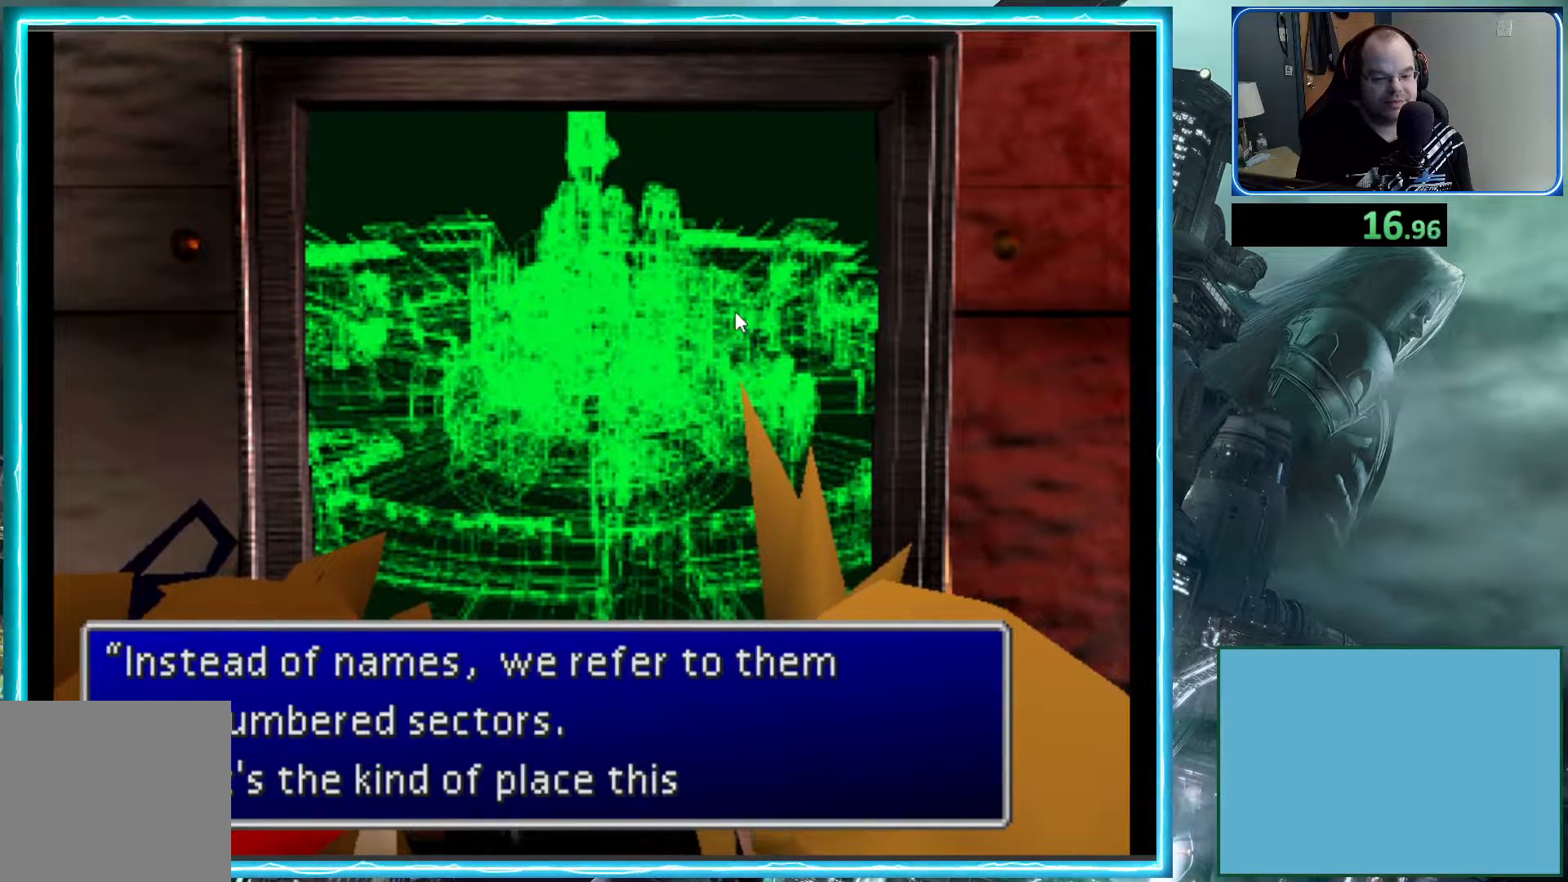
{"dt_ms": 500, "buttons": ["A"], "left_stick": "center", "events": [[33, "A", "up"], [100, "A", "down"], [167, "A", "up"], [250, "A", "down"], [300, "A", "up"], [367, "A", "down"], [433, "A", "up"], [483, "A", "down"]]}
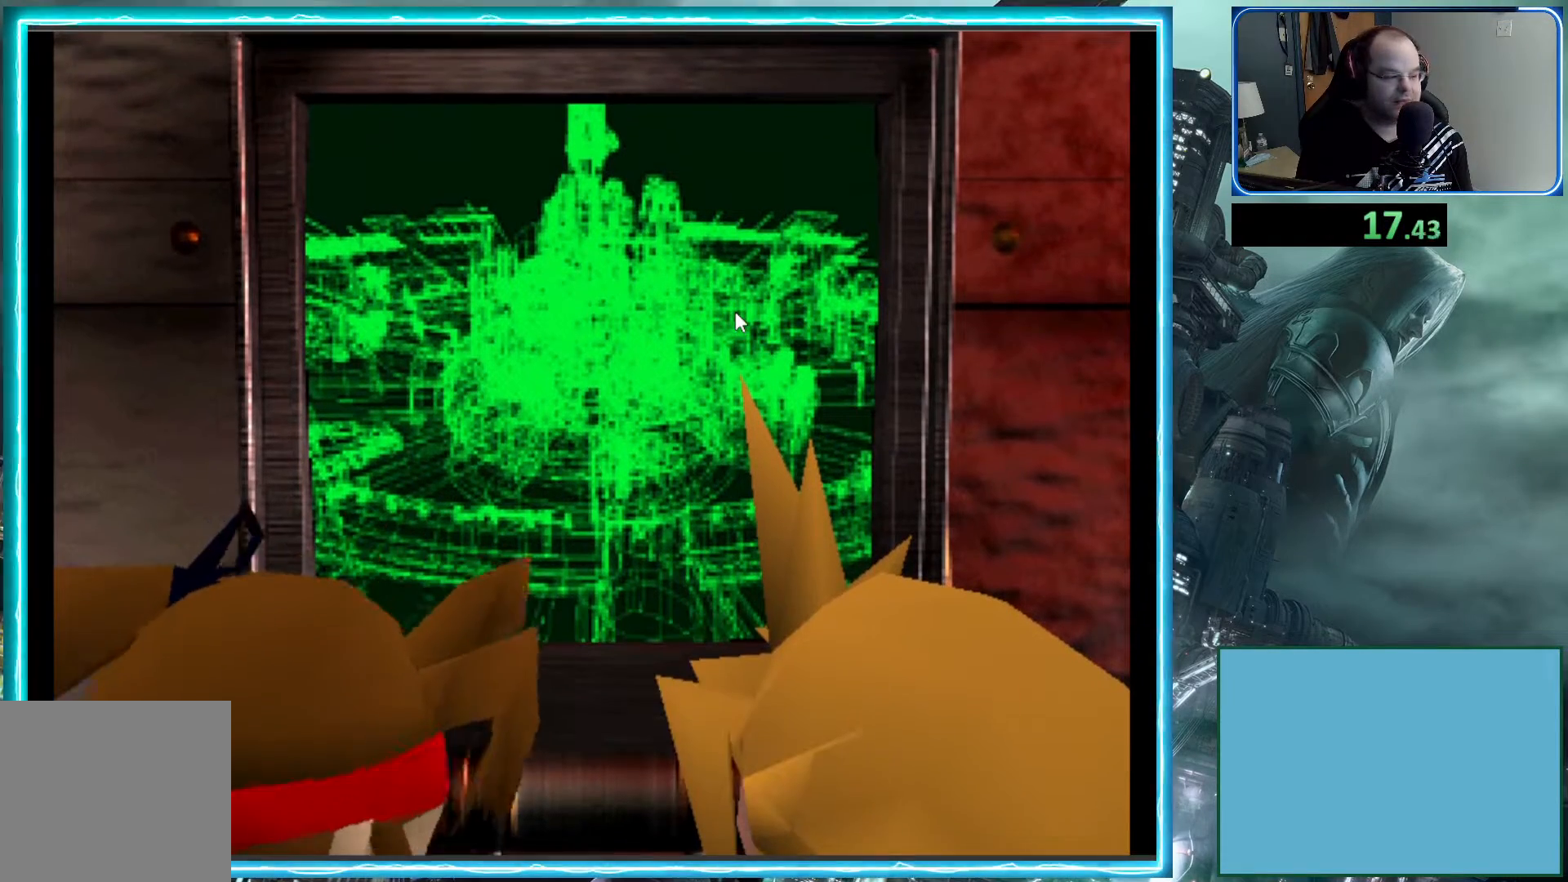
{"dt_ms": 500, "buttons": [], "left_stick": "center", "events": [[67, "A", "up"], [133, "A", "down"], [183, "A", "up"], [267, "A", "down"], [317, "A", "up"], [400, "A", "down"], [433, "A", "up"]]}
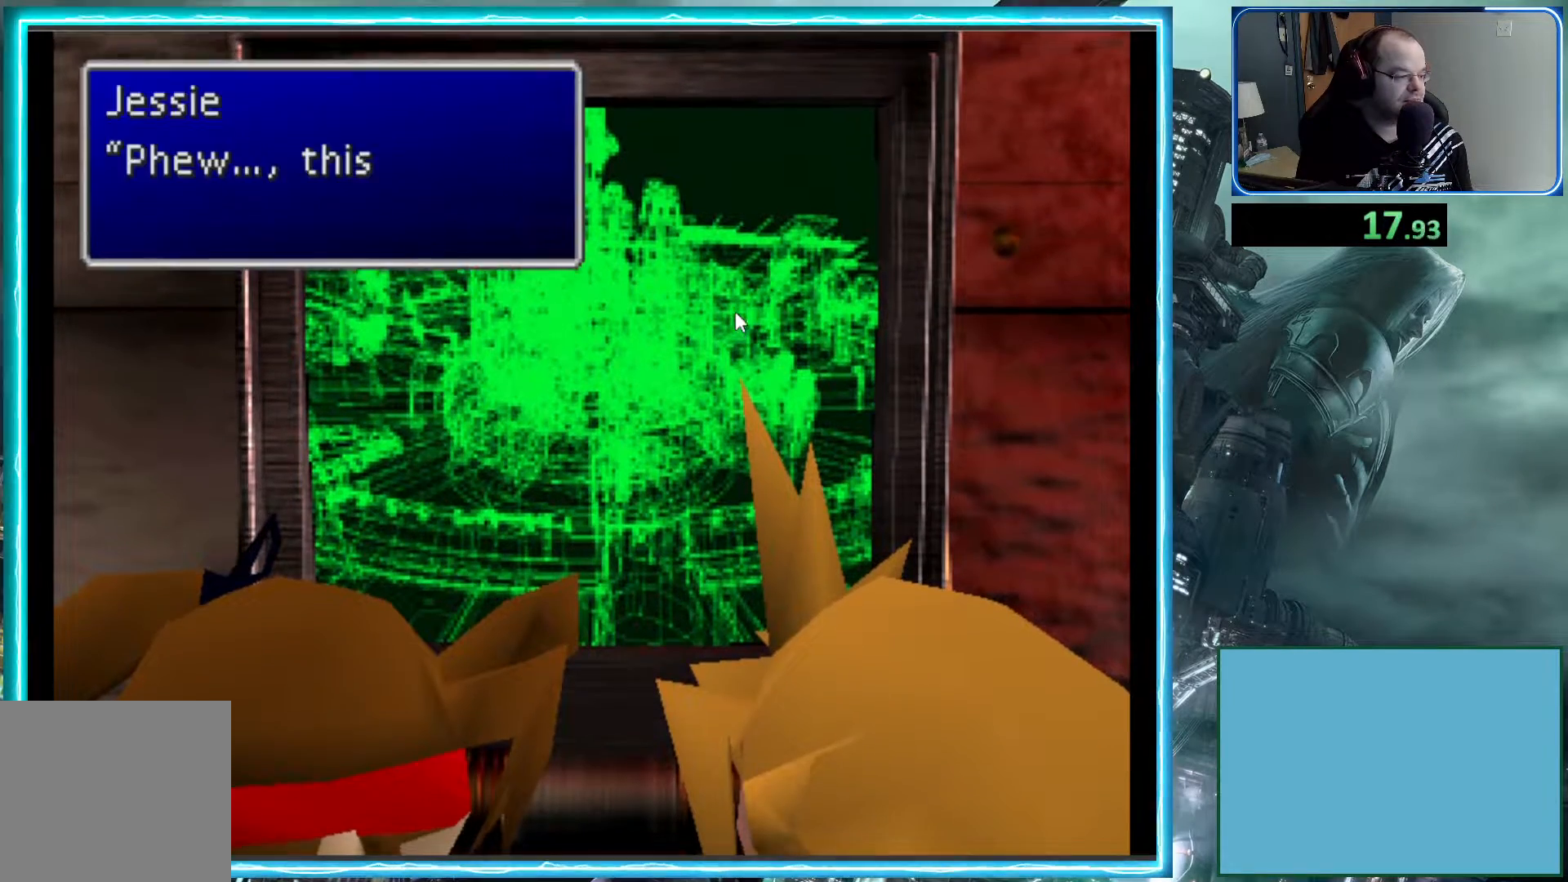
{"dt_ms": 500, "buttons": ["A"], "left_stick": "center", "events": [[17, "A", "down"], [67, "A", "up"], [133, "A", "down"], [183, "A", "up"], [250, "A", "down"], [317, "A", "up"], [383, "A", "down"], [433, "A", "up"], [500, "A", "down"]]}
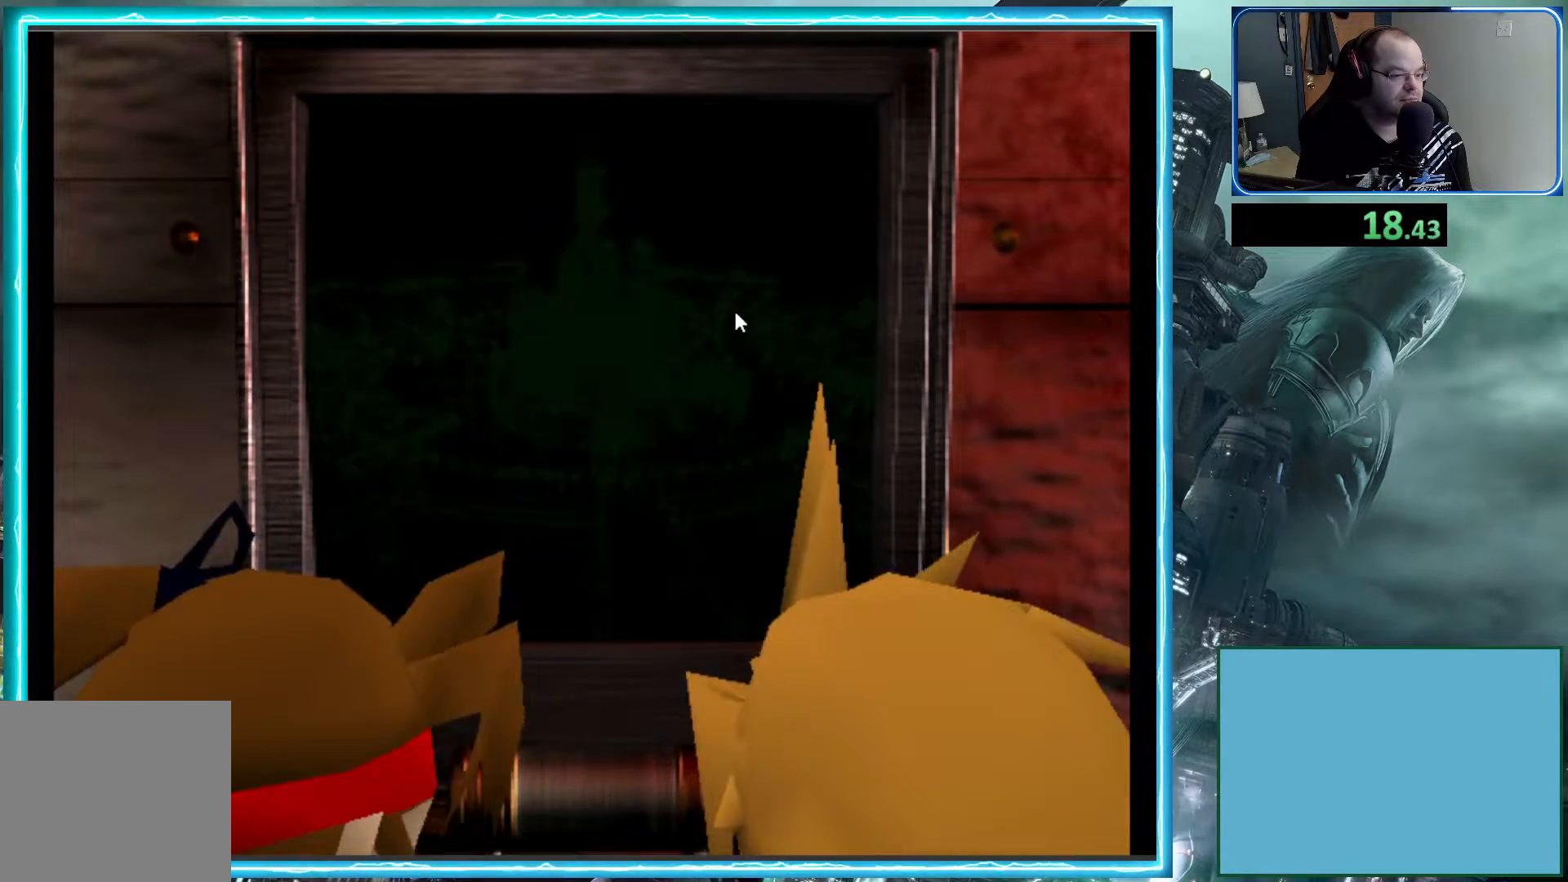
{"dt_ms": 1000, "buttons": [], "left_stick": "center"}
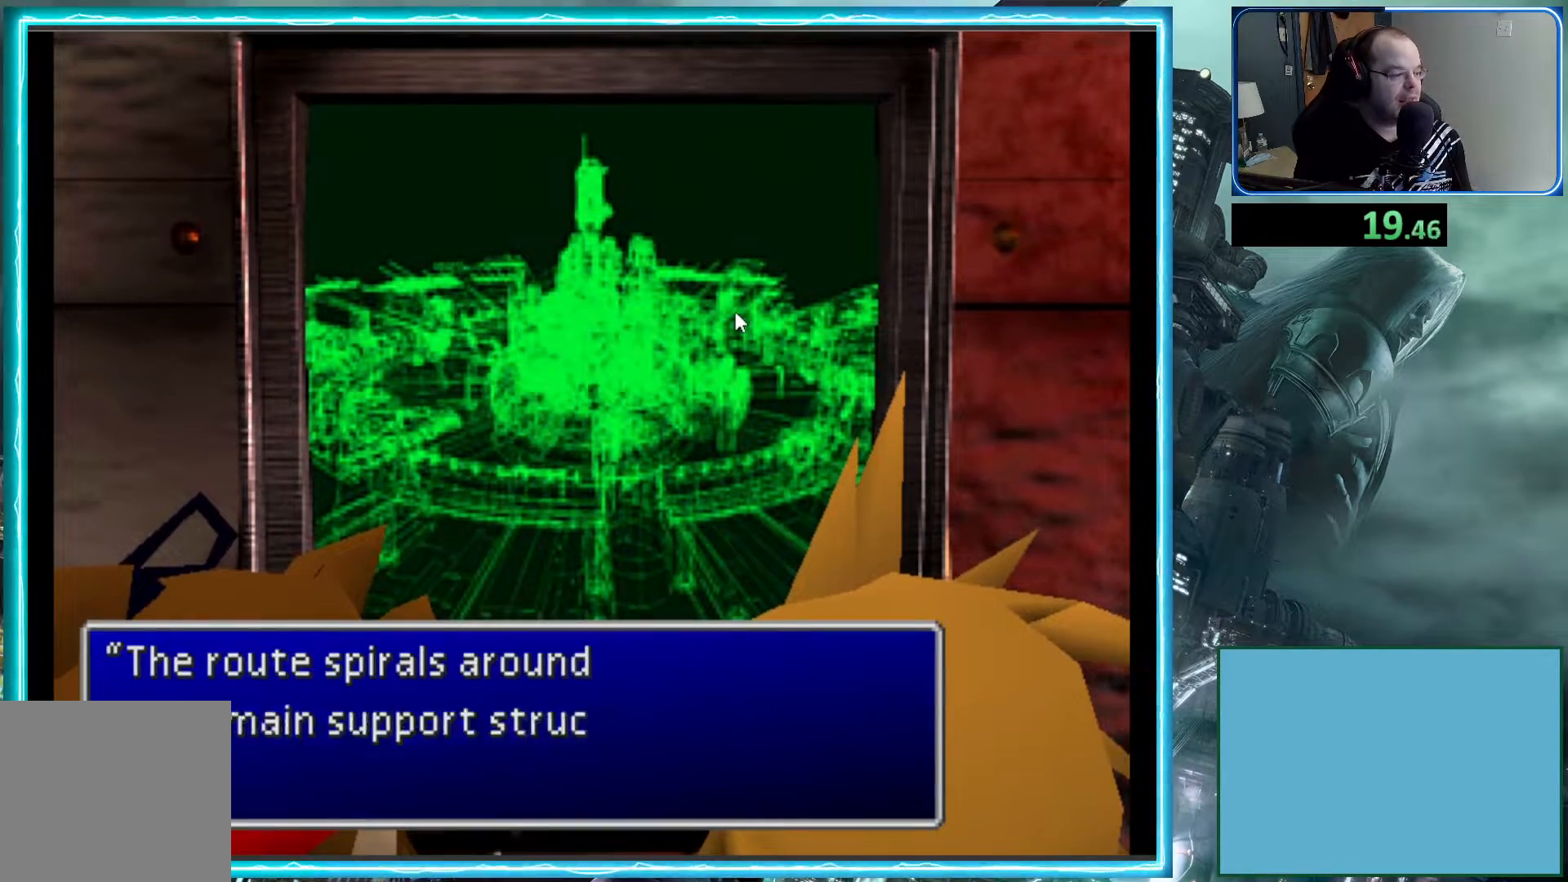
{"dt_ms": 500, "buttons": [], "left_stick": "center", "events": [[67, "A", "down"], [117, "A", "up"], [200, "A", "down"], [233, "A", "up"], [333, "A", "down"], [383, "A", "up"], [450, "A", "down"], [500, "A", "up"]]}
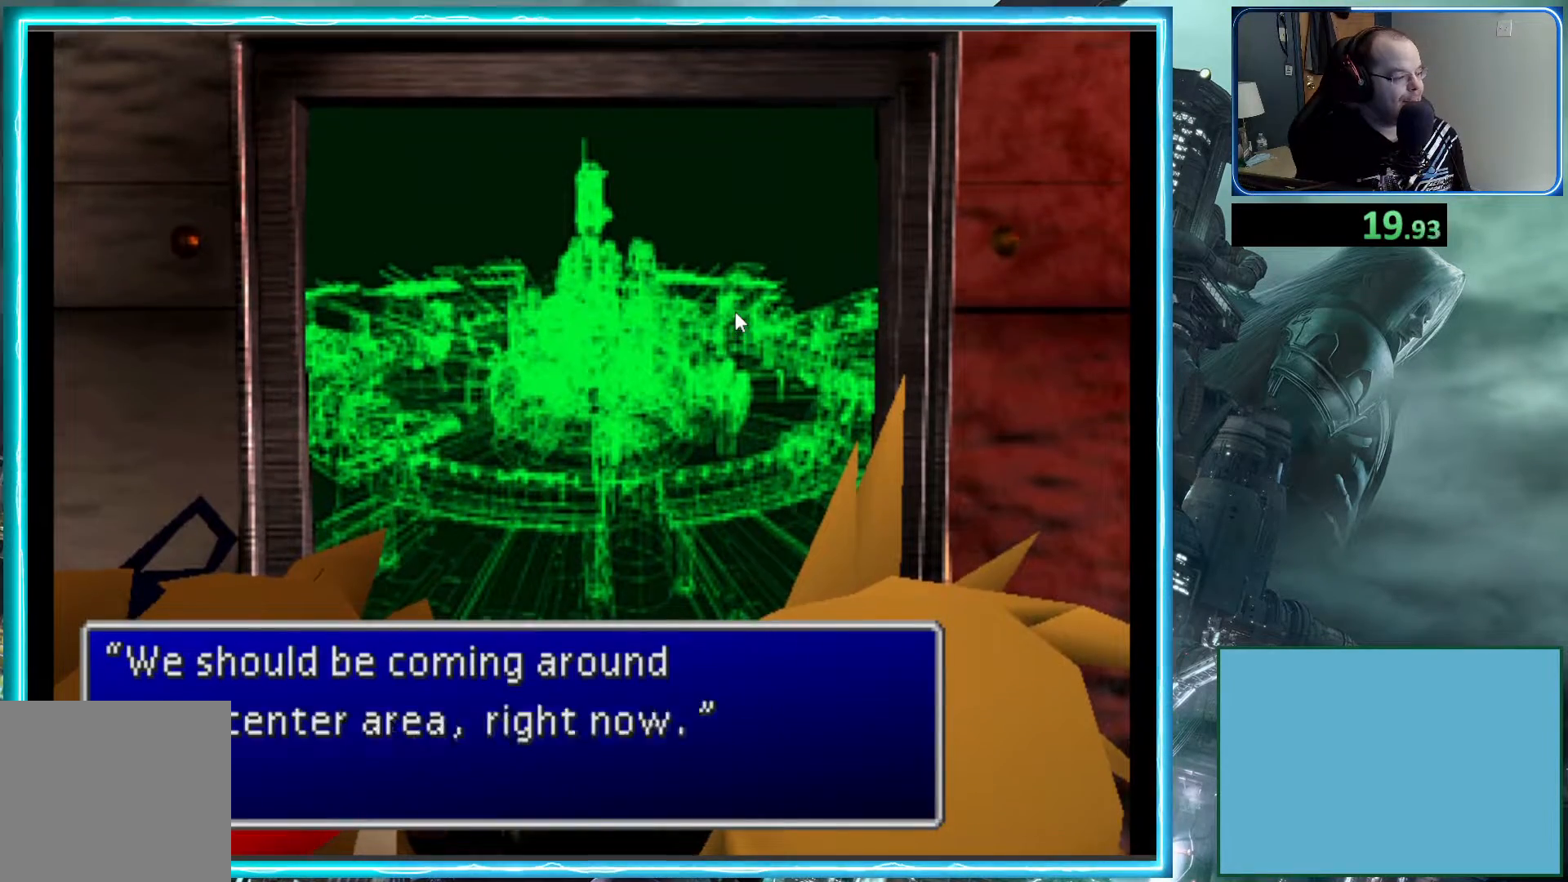
{"dt_ms": 500, "buttons": ["A"], "left_stick": "center", "events": [[100, "A", "down"], [150, "A", "up"], [217, "A", "down"], [300, "A", "up"], [317, "A", "down"], [417, "A", "up"], [483, "A", "down"]]}
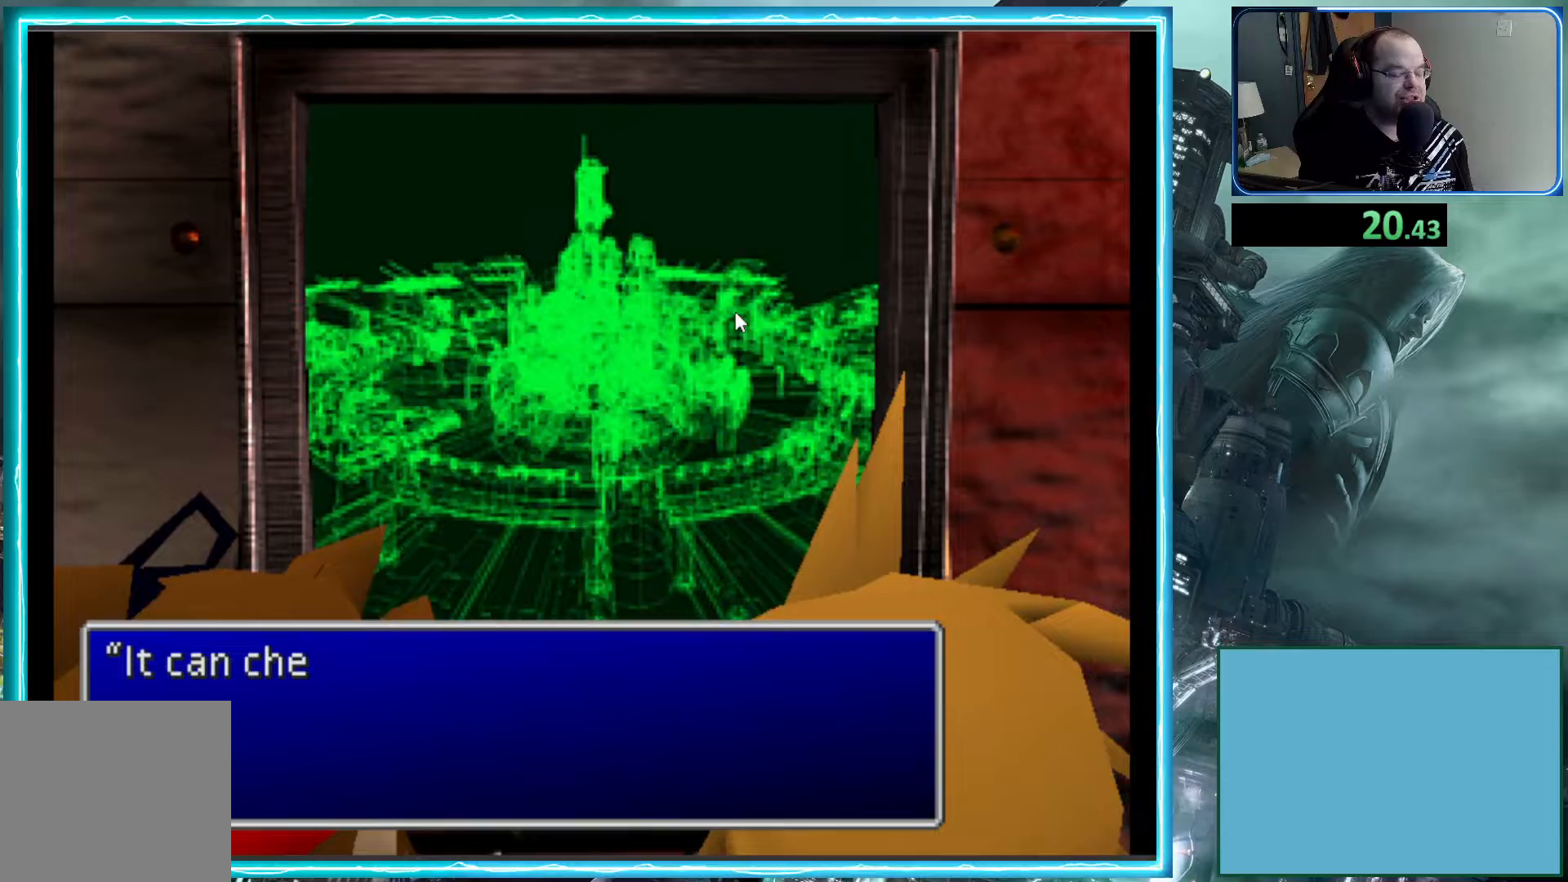
{"dt_ms": 500, "buttons": [], "left_stick": "center", "events": [[50, "A", "up"], [117, "A", "down"], [200, "A", "up"], [233, "A", "down"], [333, "A", "up"], [383, "A", "down"], [433, "A", "up"]]}
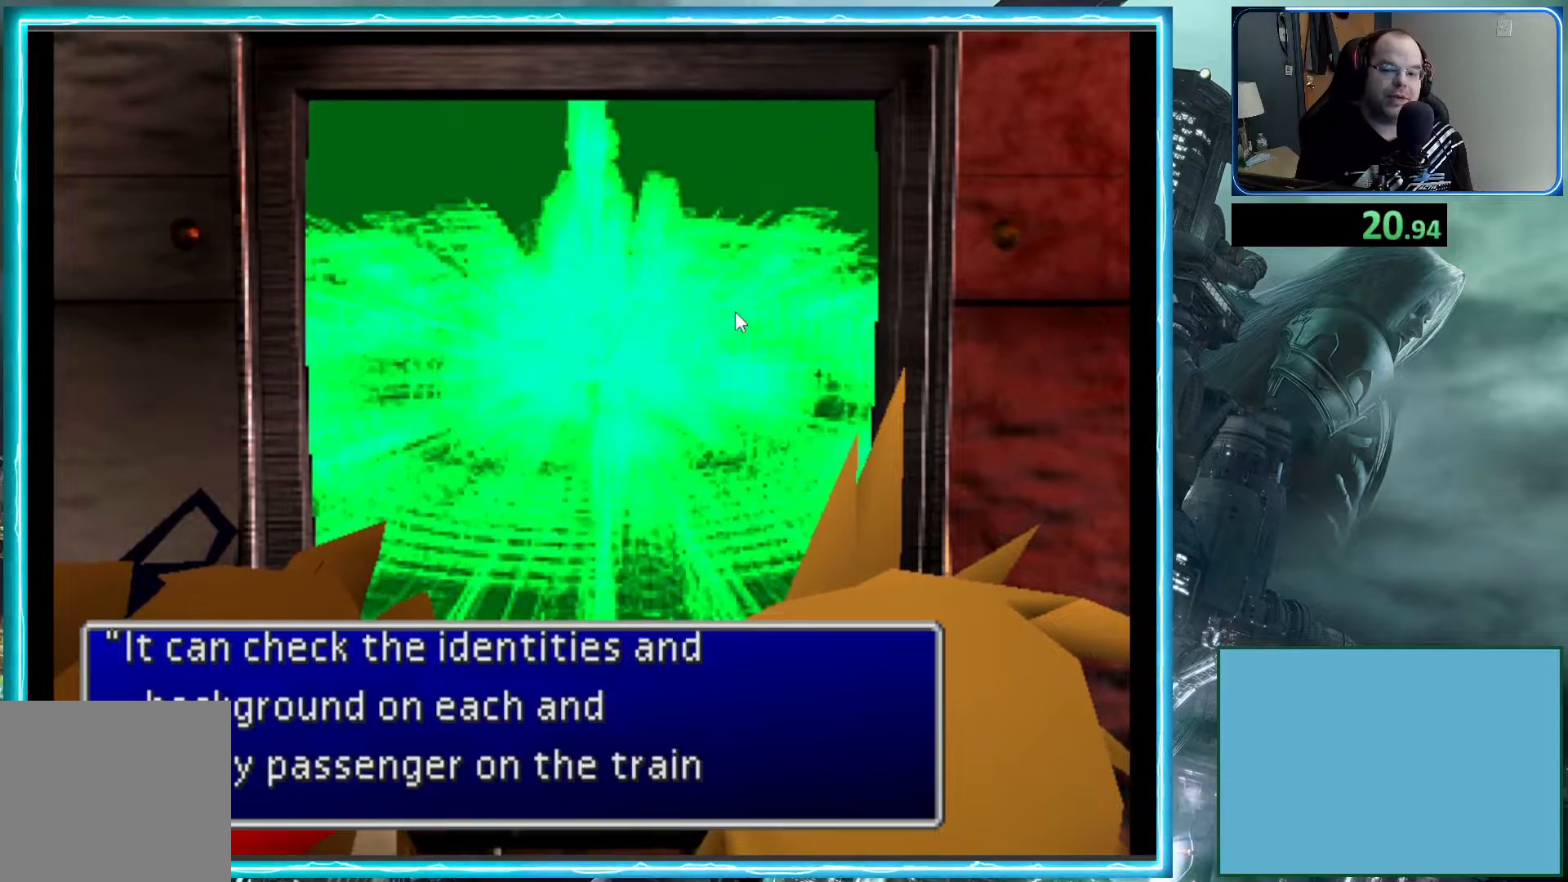
{"dt_ms": 500, "buttons": [], "left_stick": "center", "events": [[17, "A", "down"], [83, "A", "up"], [167, "A", "down"], [217, "A", "up"], [267, "A", "down"], [350, "A", "up"], [417, "A", "down"], [483, "A", "up"]]}
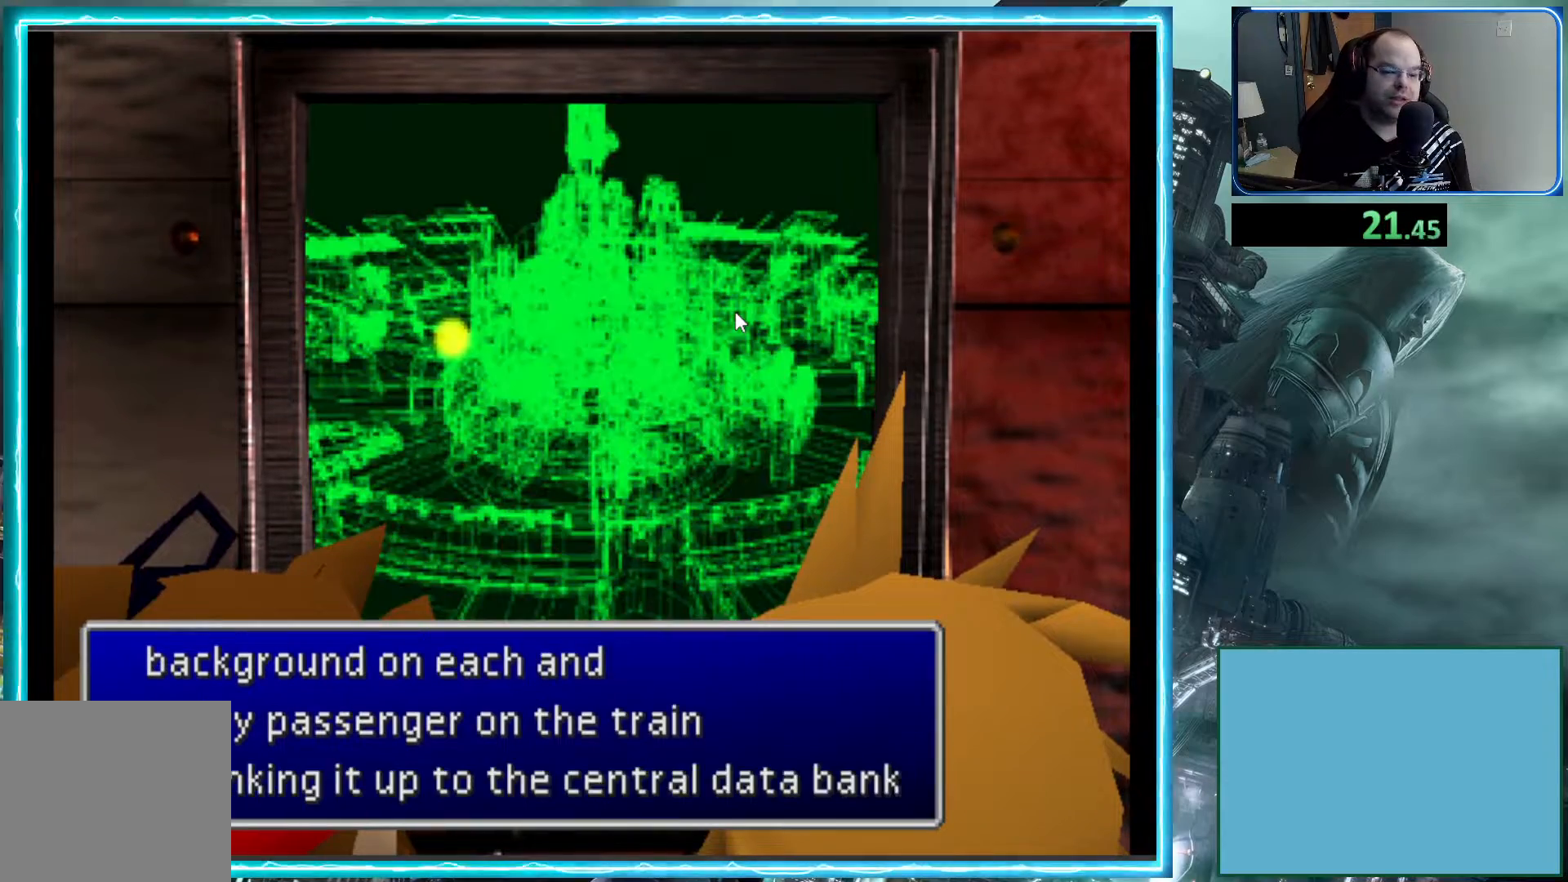
{"dt_ms": 500, "buttons": ["A"], "left_stick": "center", "events": [[33, "A", "down"], [100, "A", "up"], [167, "A", "down"], [233, "A", "up"], [300, "A", "down"], [383, "A", "up"], [450, "A", "down"]]}
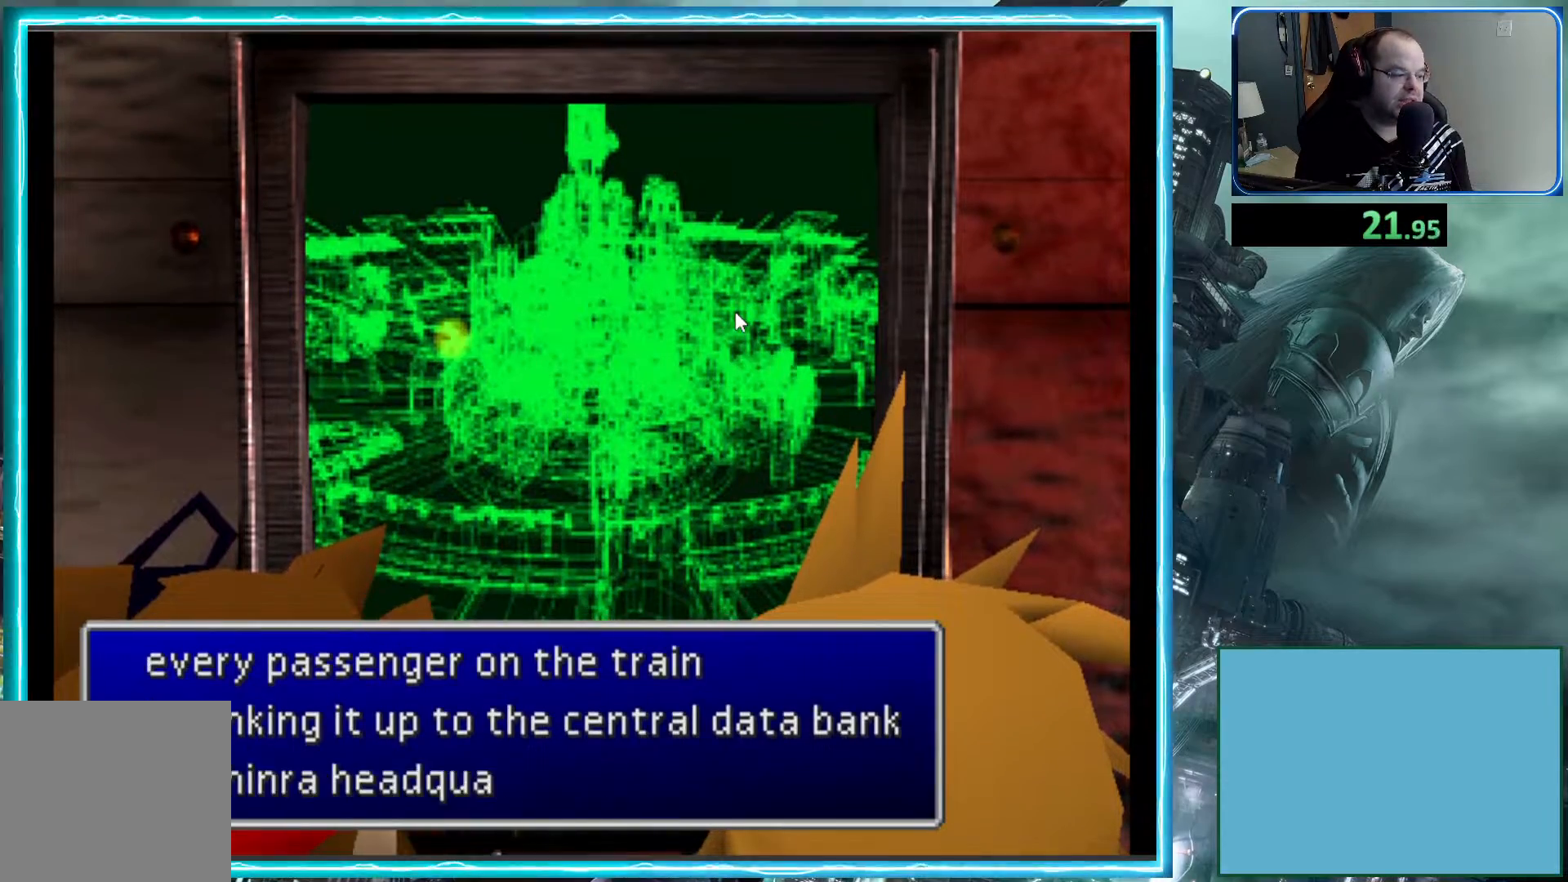
{"dt_ms": 500, "buttons": ["A"], "left_stick": "center", "events": [[17, "A", "up"], [83, "A", "down"], [150, "A", "up"], [233, "A", "down"], [300, "A", "up"], [367, "A", "down"], [417, "A", "up"], [500, "A", "down"]]}
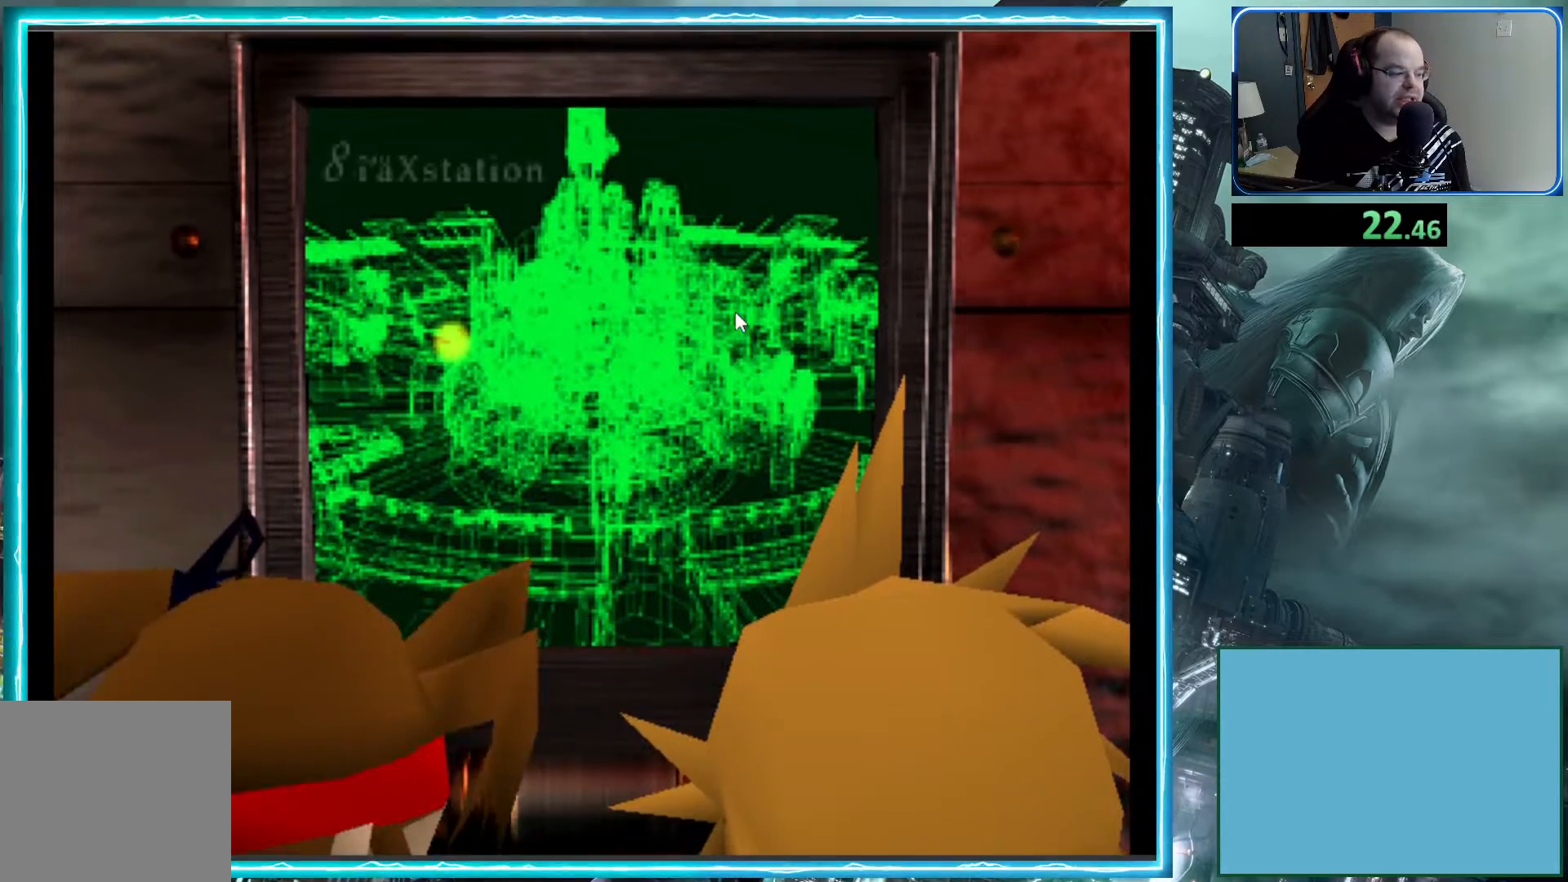
{"dt_ms": 500, "buttons": [], "left_stick": "center", "events": [[50, "A", "up"], [133, "A", "down"], [183, "A", "up"], [250, "A", "down"], [317, "A", "up"], [383, "A", "down"], [433, "A", "up"]]}
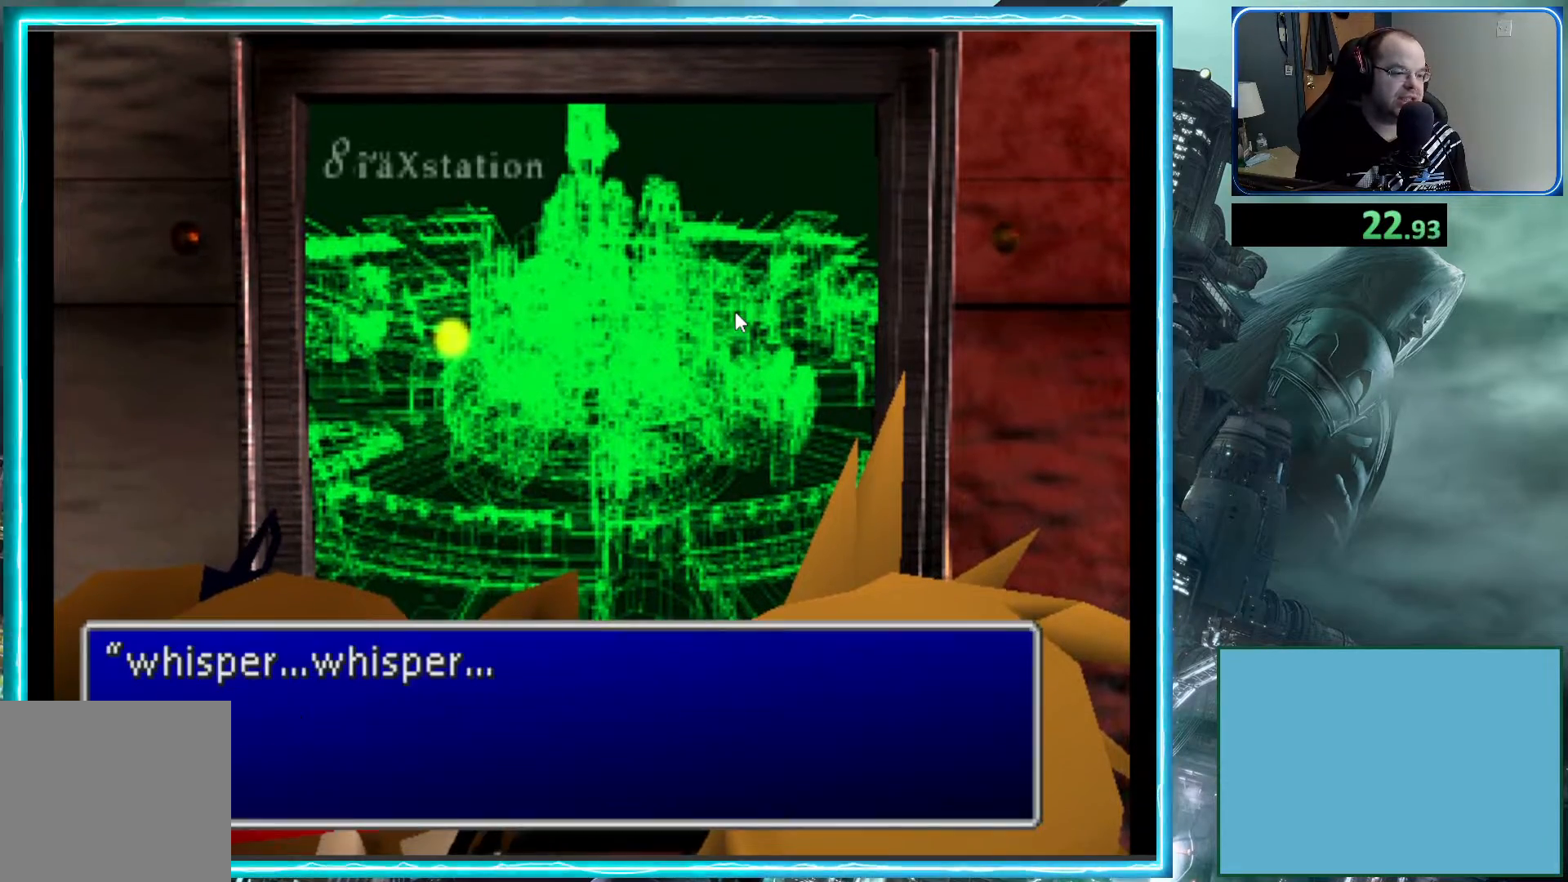
{"dt_ms": 500, "buttons": [], "left_stick": "center", "events": [[17, "A", "down"], [83, "A", "up"], [150, "A", "down"], [200, "A", "up"], [283, "A", "down"], [333, "A", "up"], [400, "A", "down"], [483, "A", "up"]]}
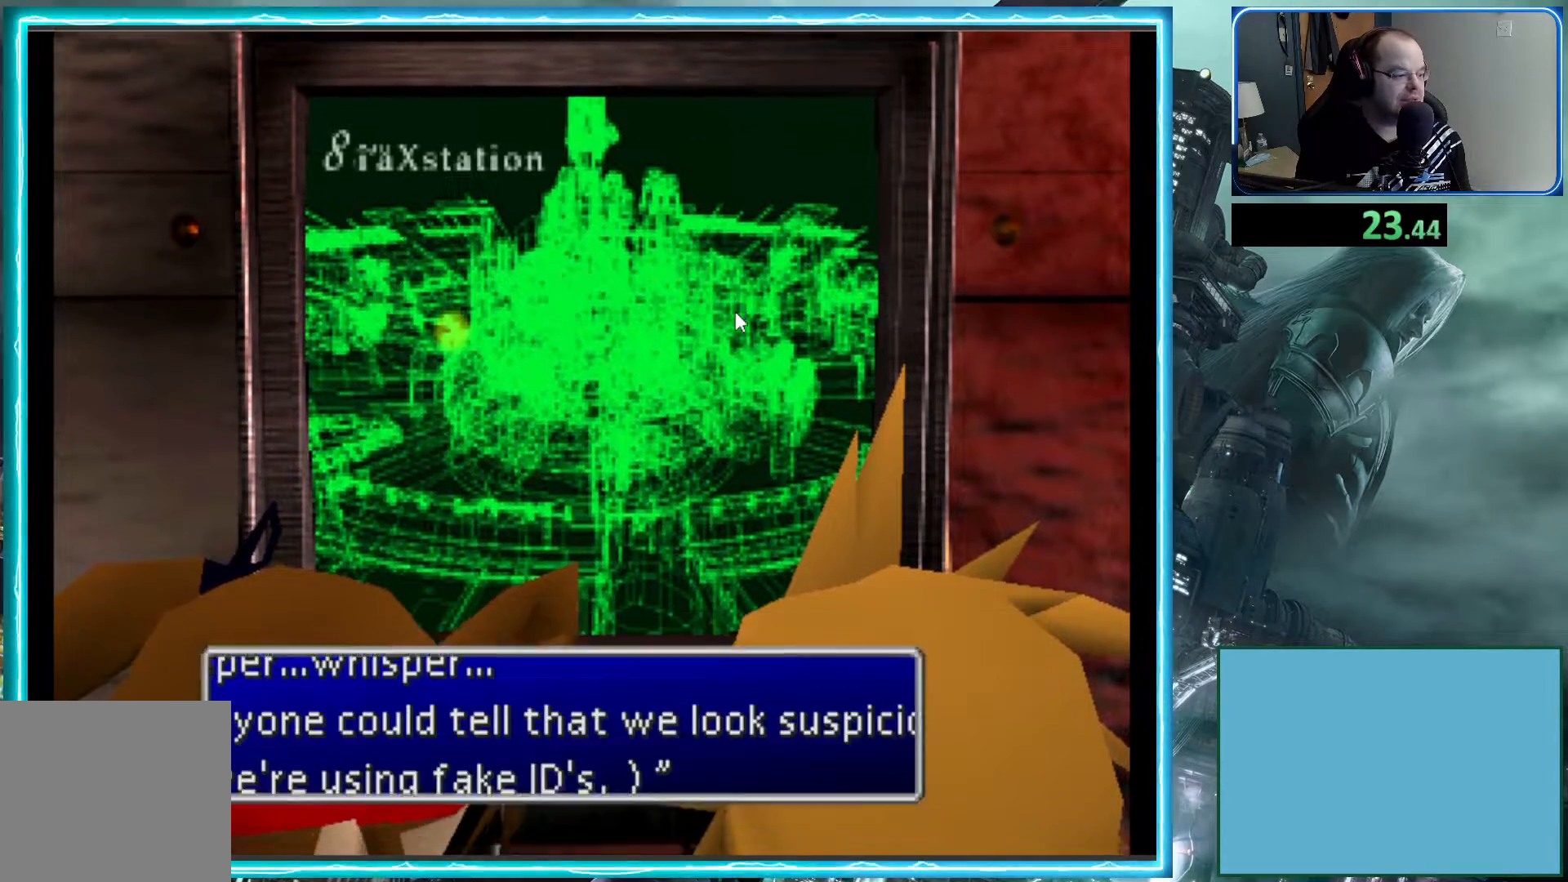
{"dt_ms": 500, "buttons": ["A"], "left_stick": "center", "events": [[33, "A", "down"], [100, "A", "up"], [200, "A", "down"], [233, "A", "up"], [317, "A", "down"], [383, "A", "up"], [467, "A", "down"]]}
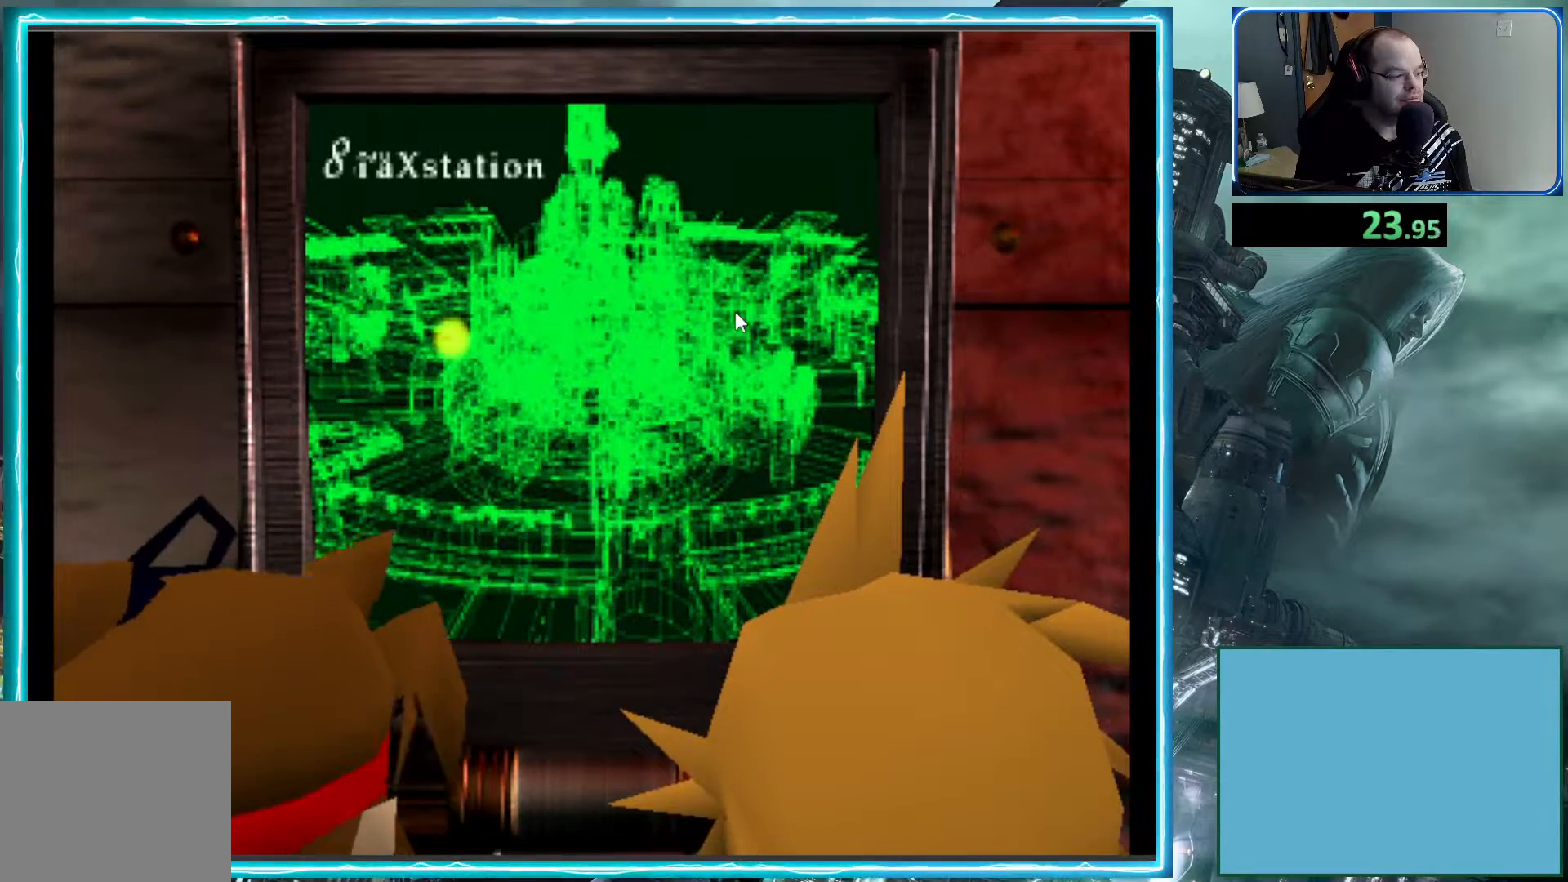
{"dt_ms": 500, "buttons": ["A"], "left_stick": "center", "events": [[33, "A", "up"], [100, "A", "down"], [167, "A", "up"], [233, "A", "down"], [300, "A", "up"], [367, "A", "down"], [417, "A", "up"], [483, "A", "down"]]}
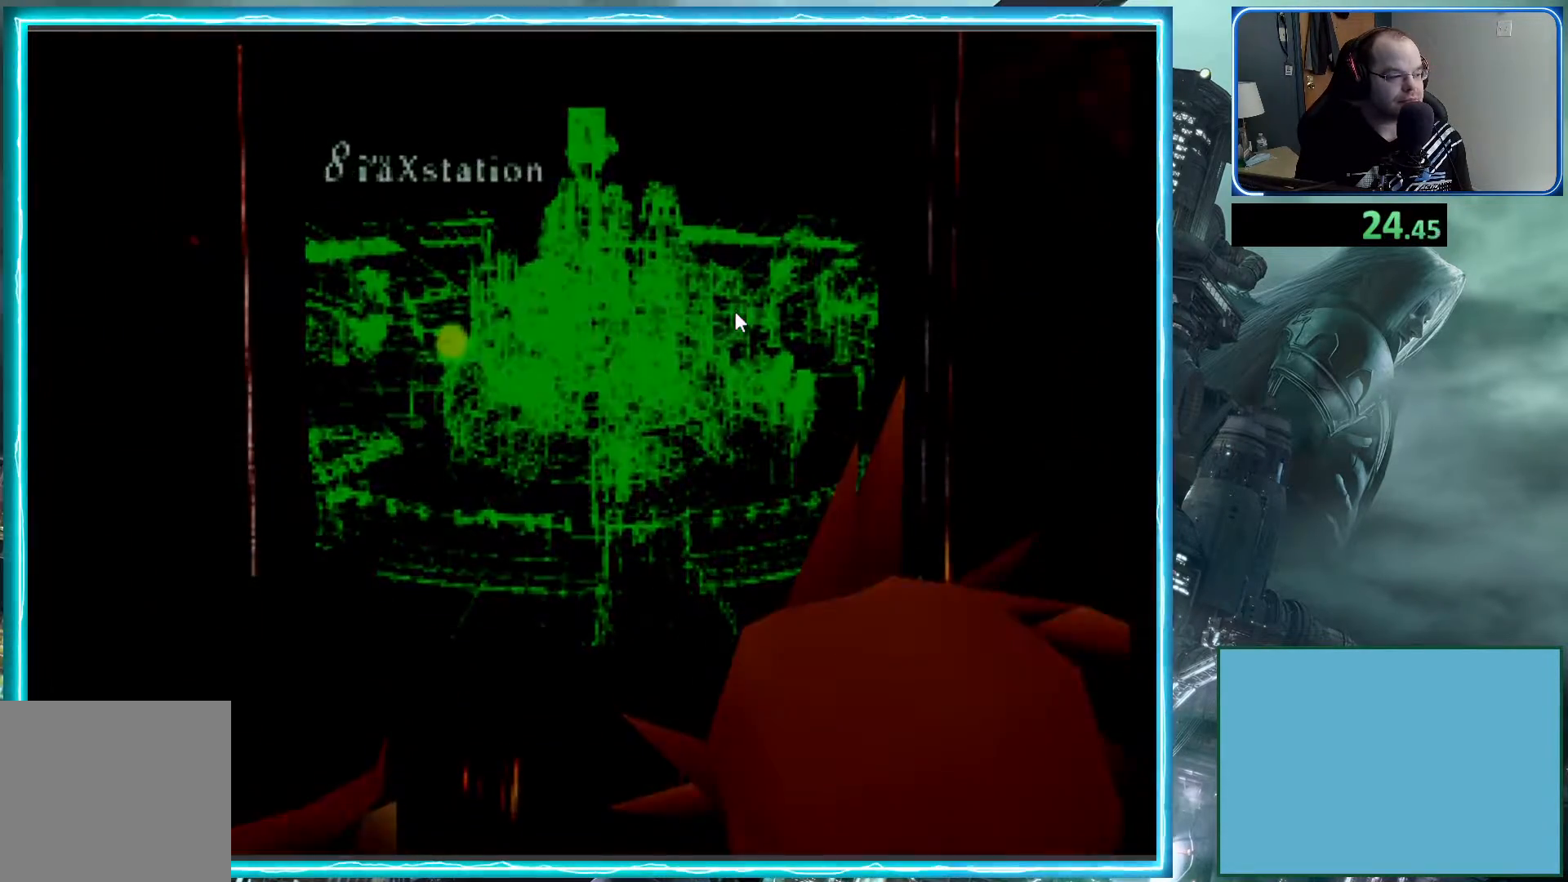
{"dt_ms": 500, "buttons": ["A"], "left_stick": "center", "events": [[50, "A", "up"], [117, "A", "down"], [183, "A", "up"], [250, "A", "down"], [300, "A", "up"], [367, "A", "down"], [417, "A", "up"], [500, "A", "down"]]}
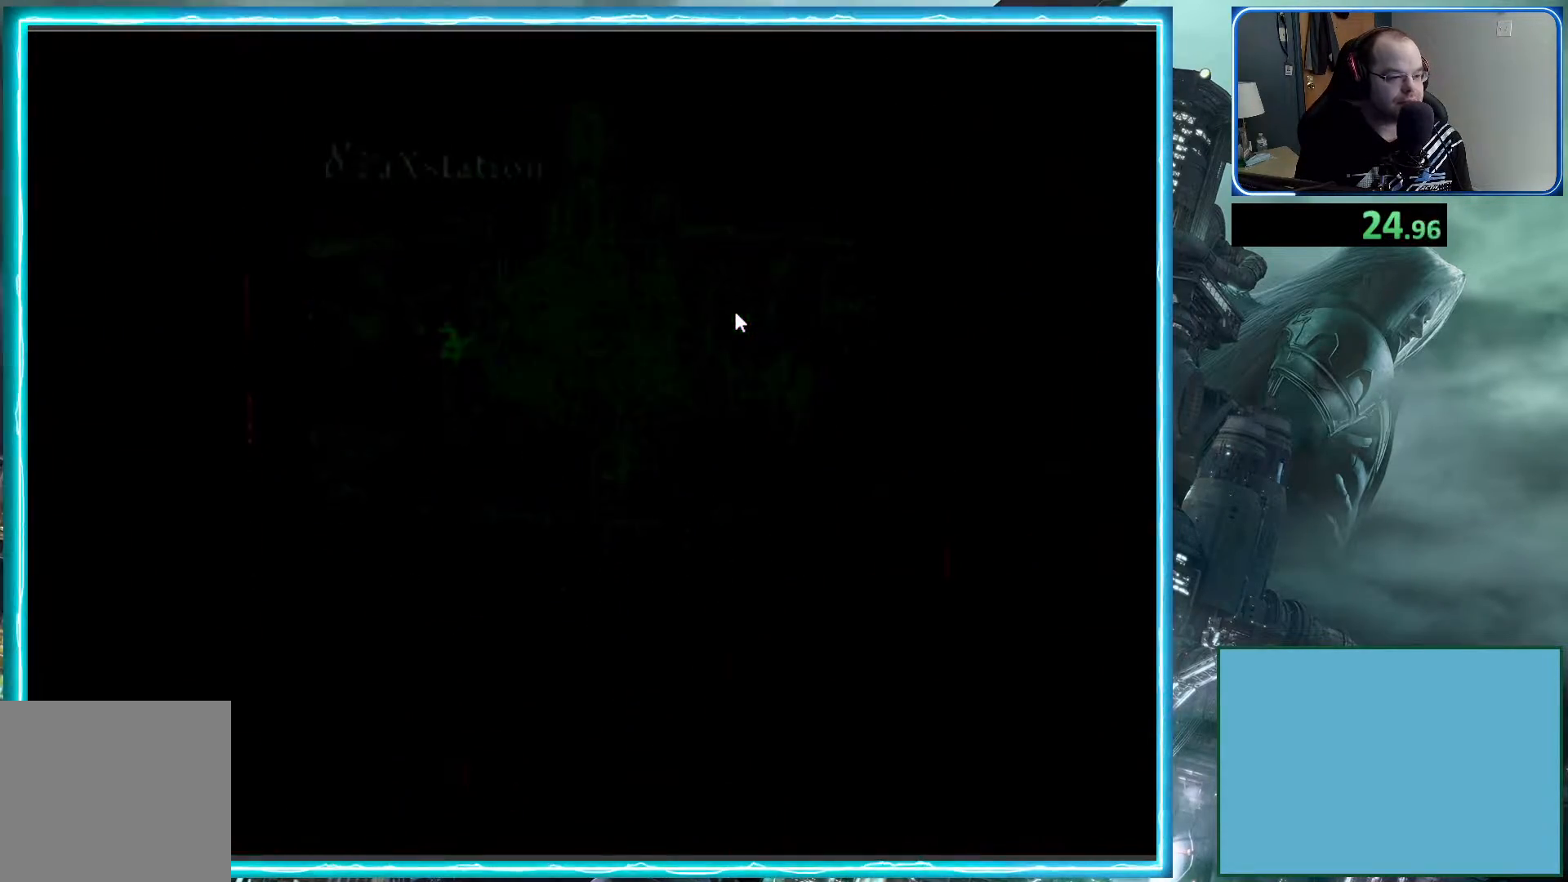
{"dt_ms": 500, "buttons": [], "left_stick": "center", "events": [[50, "A", "up"], [117, "A", "down"], [150, "A", "up"]]}